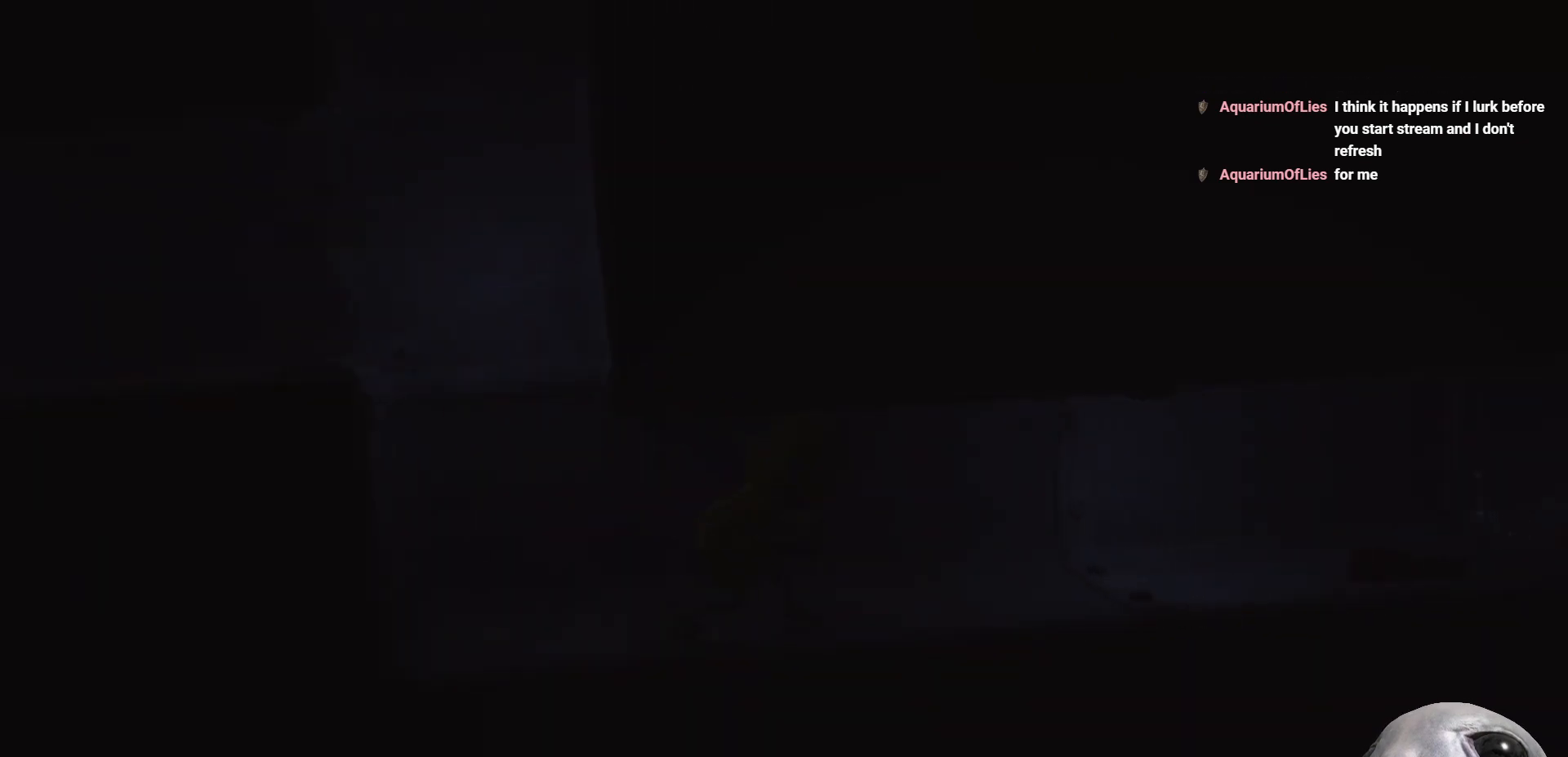
Gameplay with a controller (Xbox layout); each line is a JSON object with the inputs held at the frame after it. "events" lists button and stick changes between this image and that frame as [ms after this image, input, new state], when the widget could be followed in between.
{"buttons": ["X"], "left_stick": "right", "right_stick": "center", "events": []}
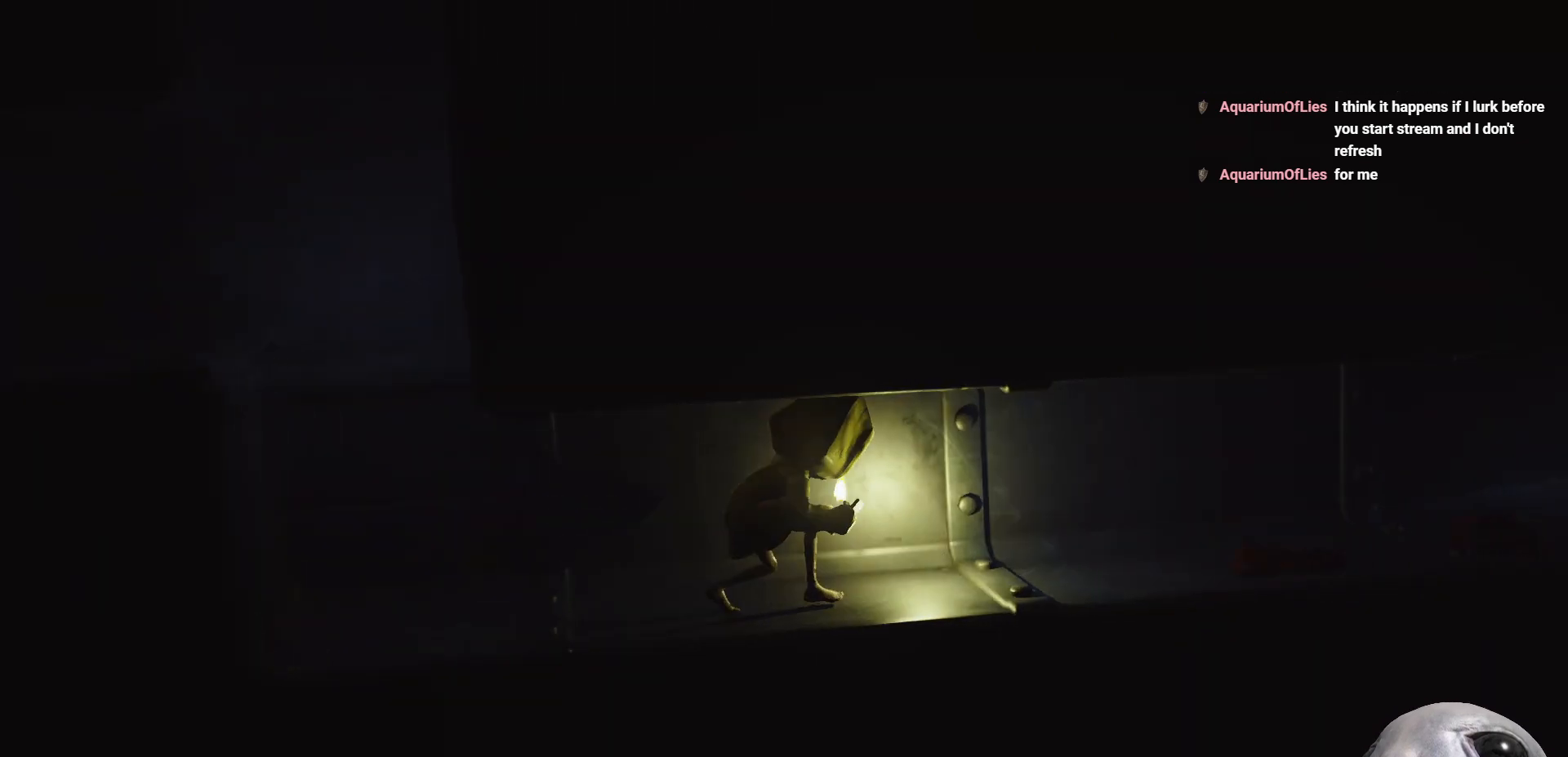
{"buttons": ["X"], "left_stick": "right", "right_stick": "center", "events": []}
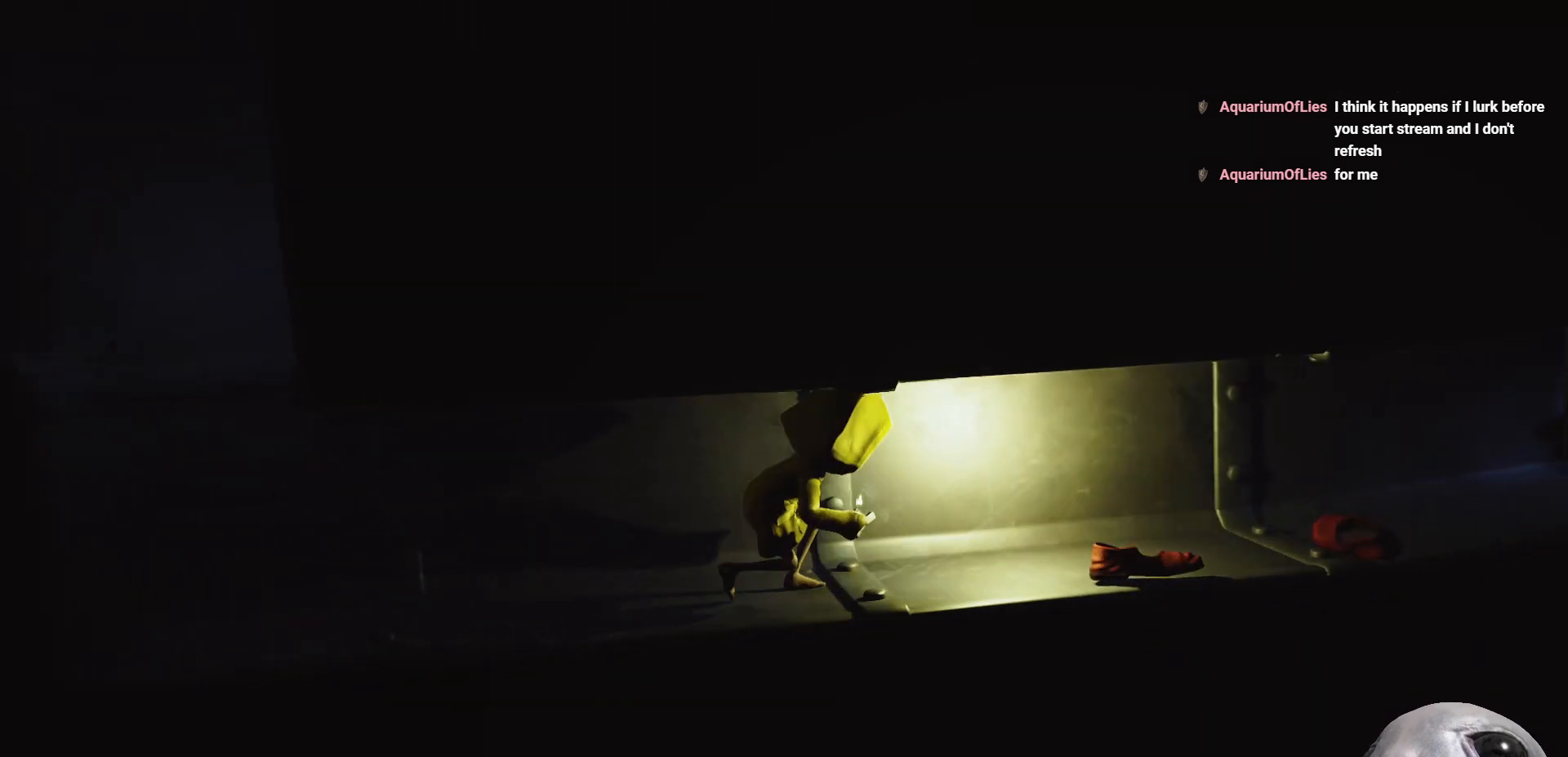
{"buttons": ["X"], "left_stick": "right", "right_stick": "center", "events": []}
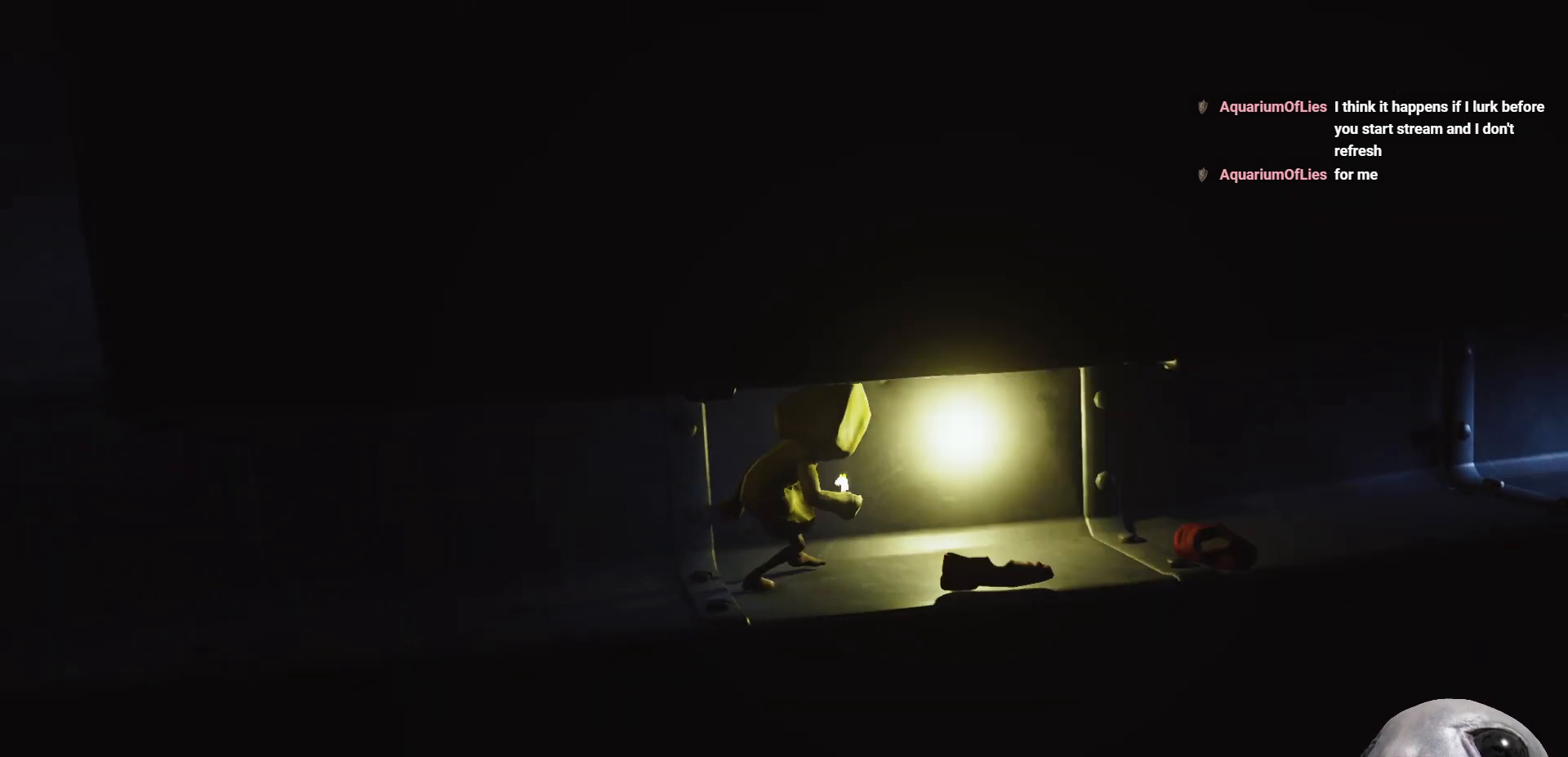
{"buttons": ["X"], "left_stick": "right", "right_stick": "center", "events": []}
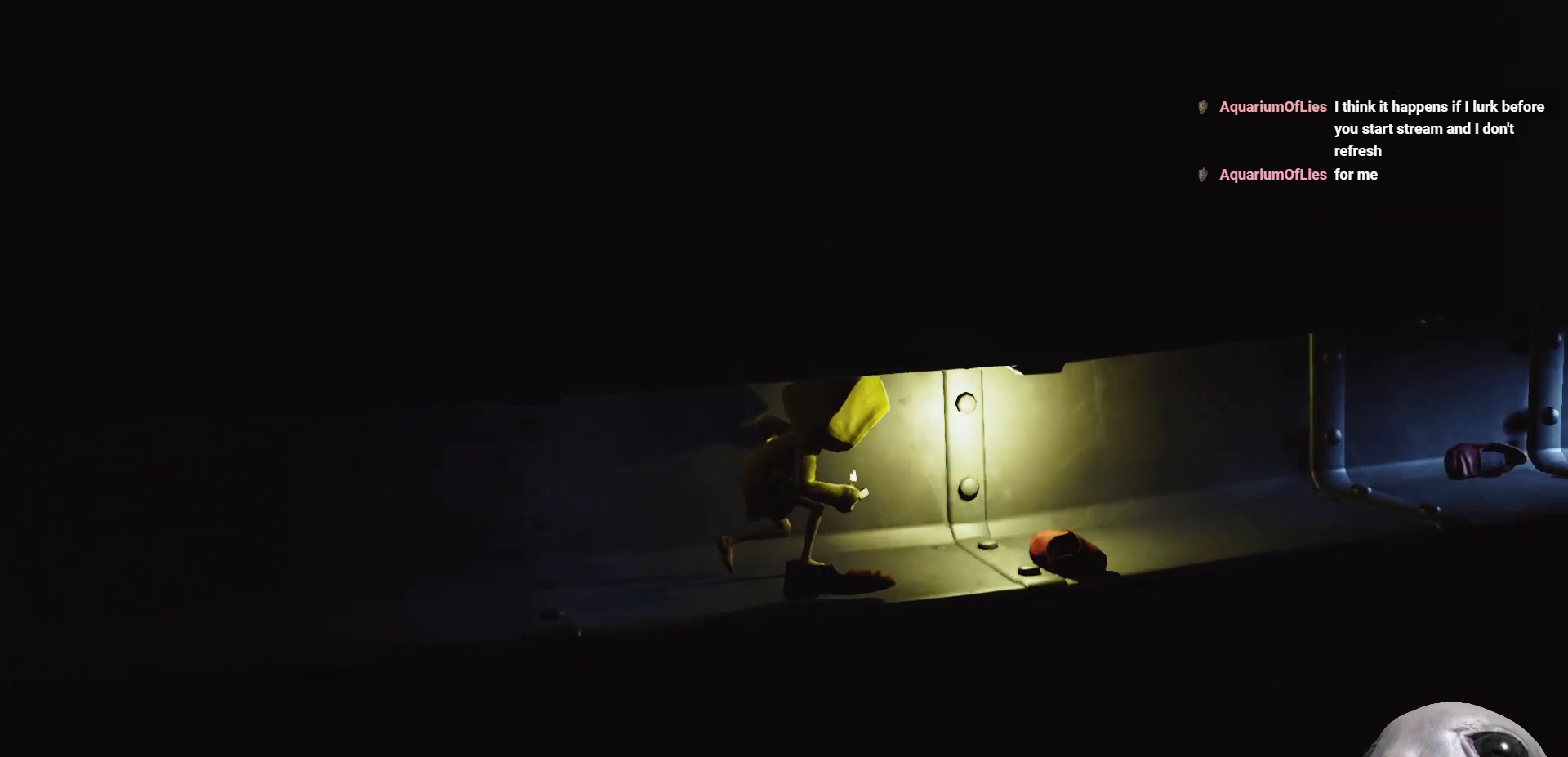
{"buttons": ["X"], "left_stick": "right", "right_stick": "center", "events": []}
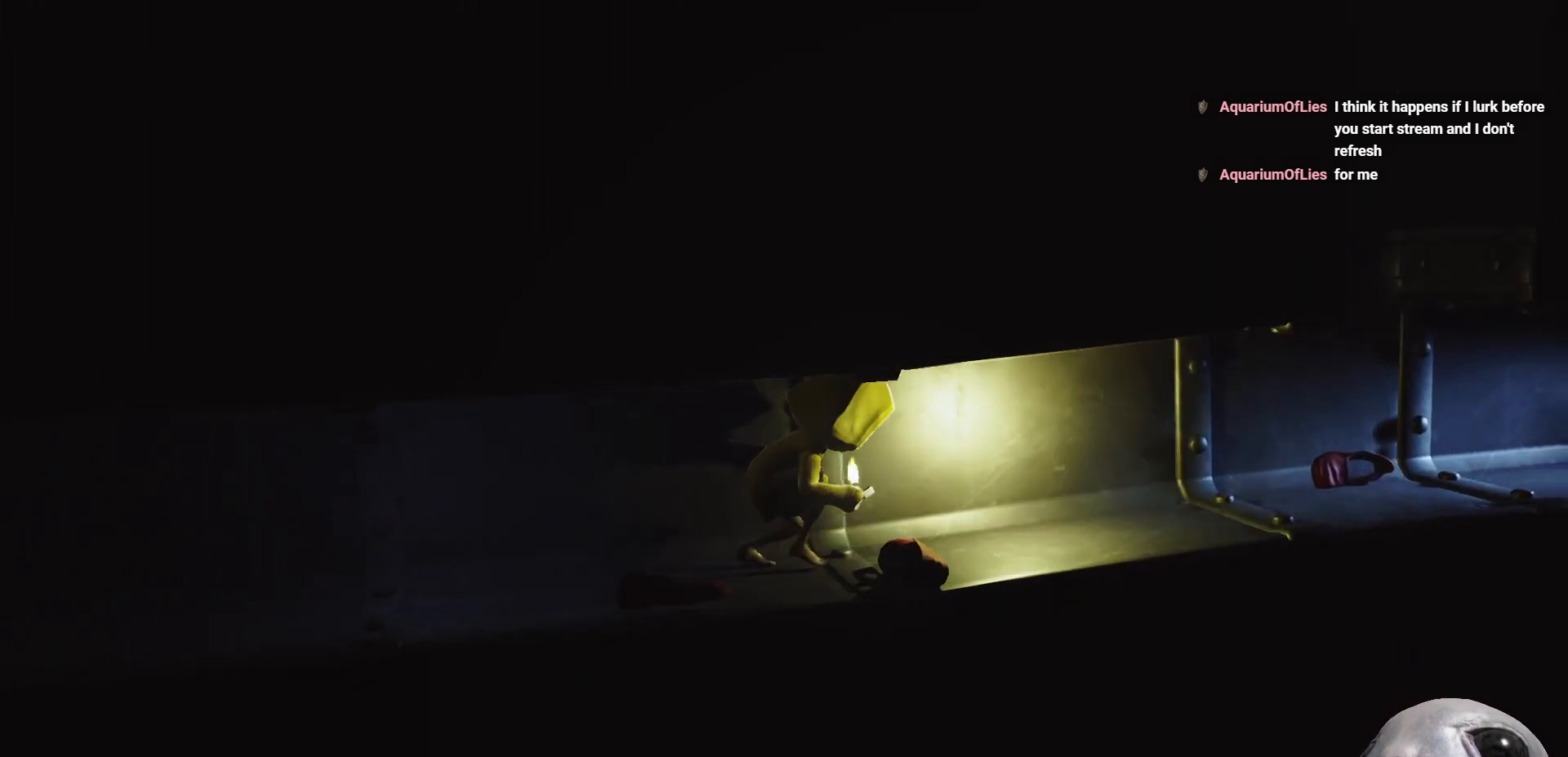
{"buttons": ["X"], "left_stick": "right", "right_stick": "center", "events": []}
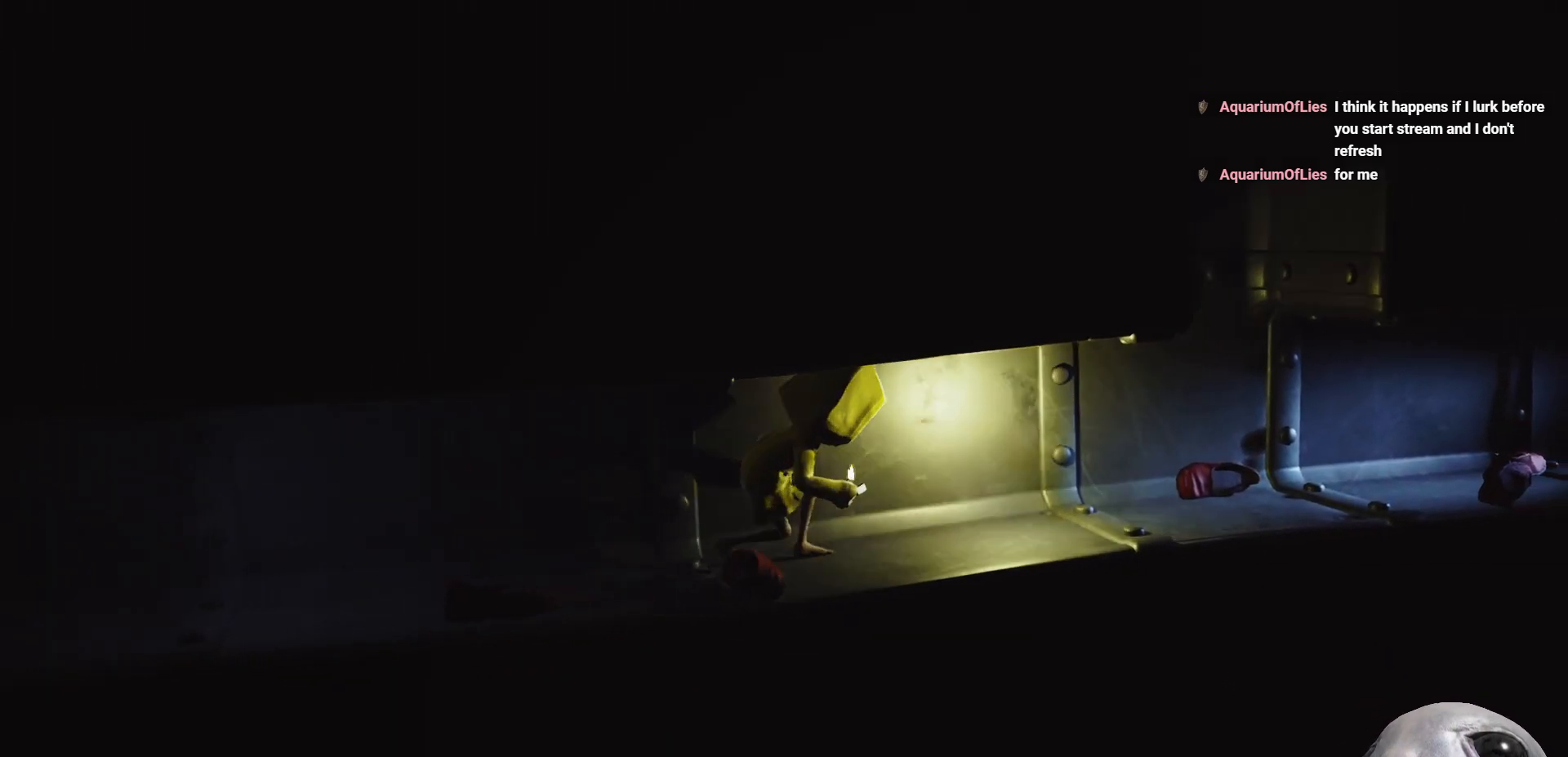
{"buttons": ["X"], "left_stick": "right", "right_stick": "center", "events": []}
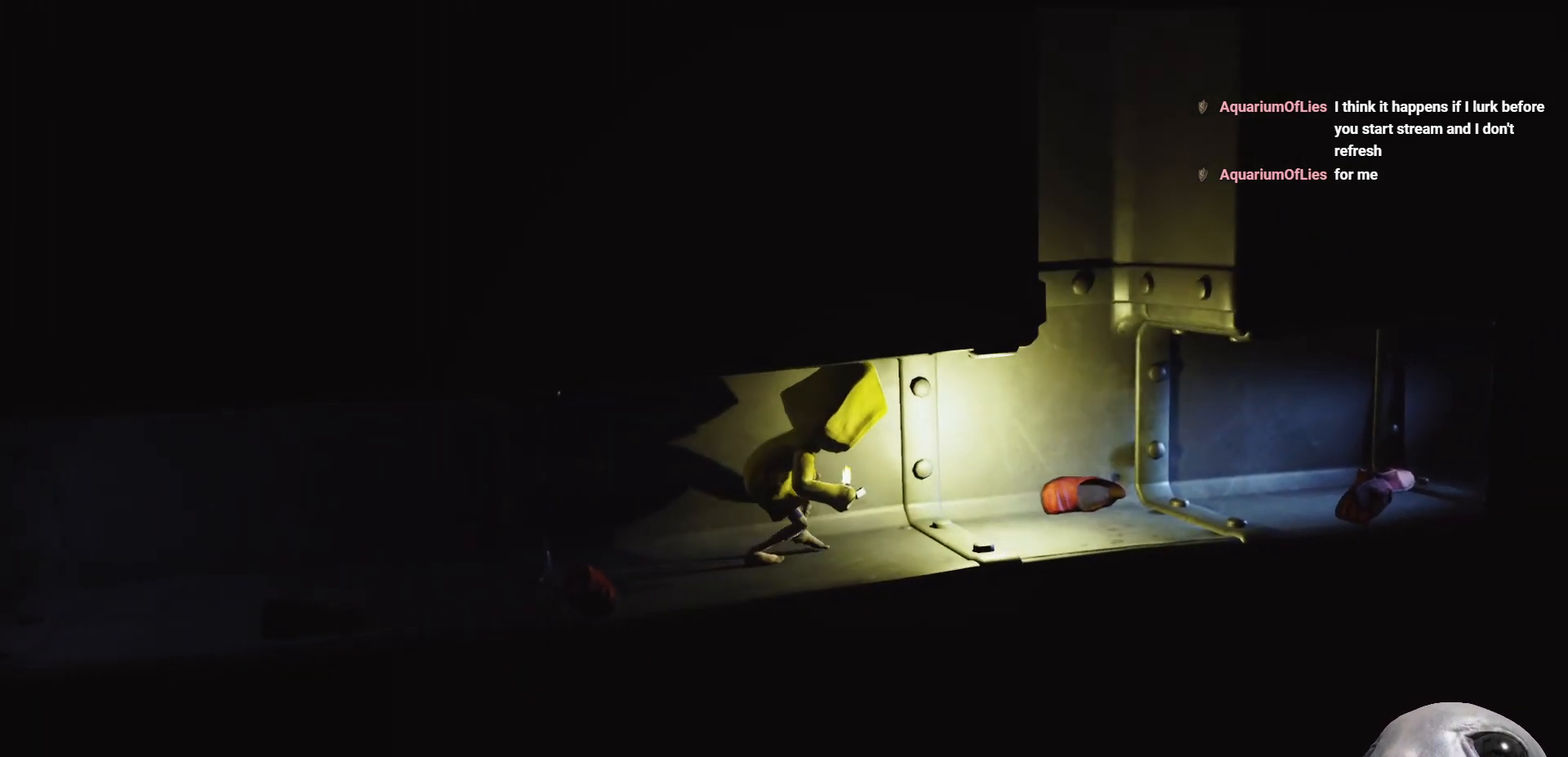
{"buttons": ["X", "L2"], "left_stick": "right", "right_stick": "center", "events": [[283, "L2", "down"]]}
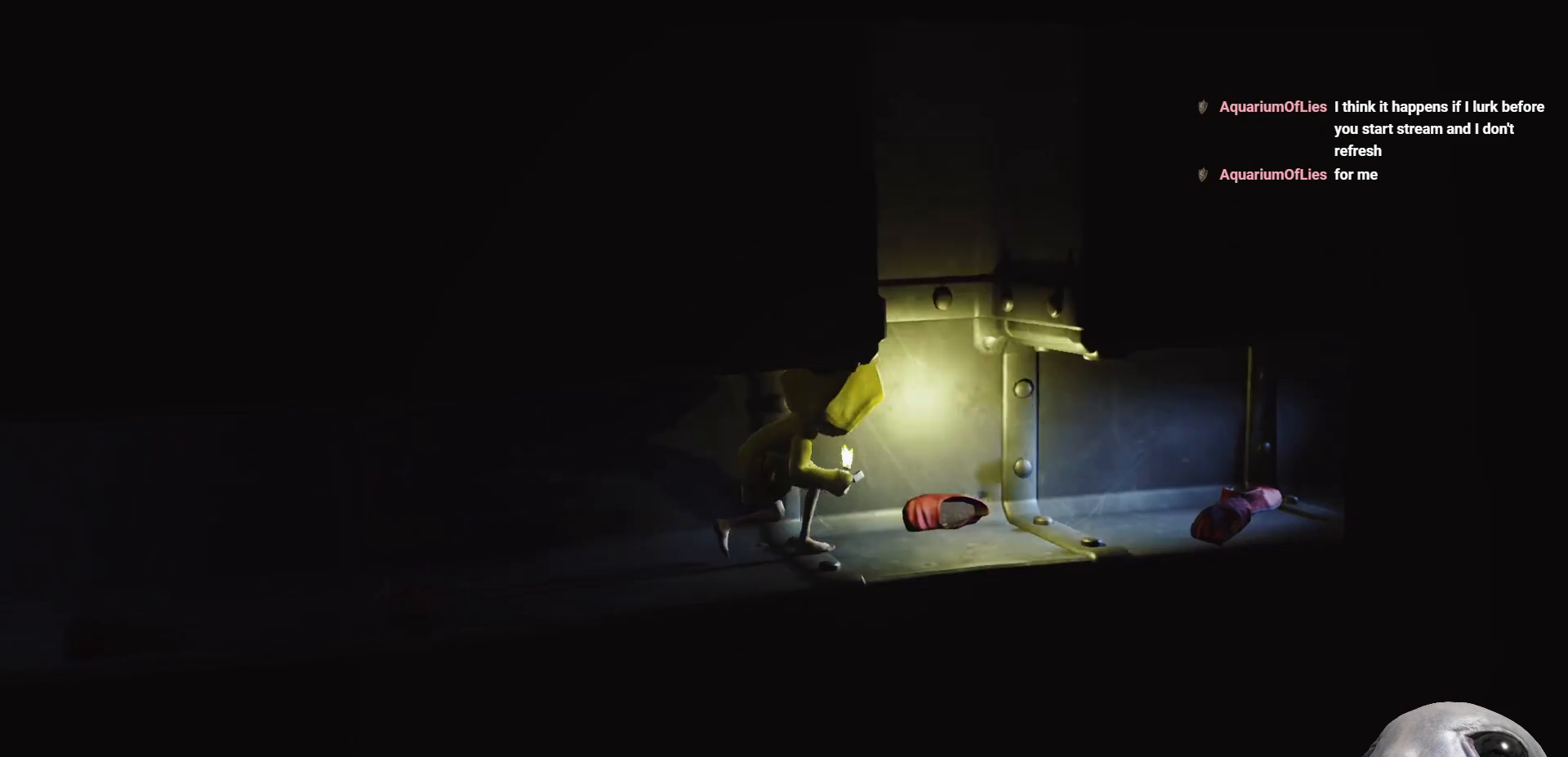
{"buttons": ["X", "L2"], "left_stick": "right", "right_stick": "center", "events": []}
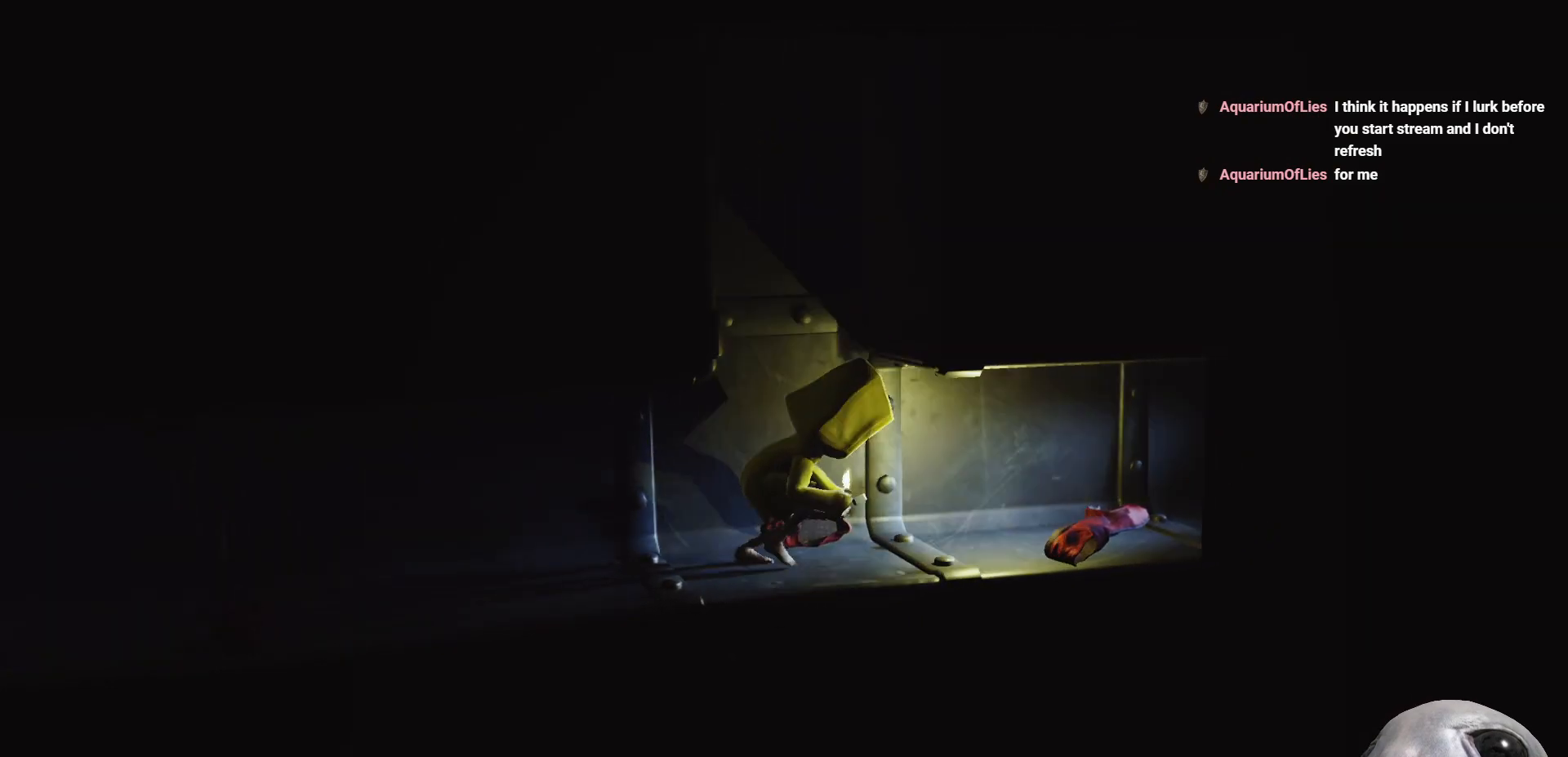
{"buttons": ["X", "L2"], "left_stick": "right", "right_stick": "center", "events": []}
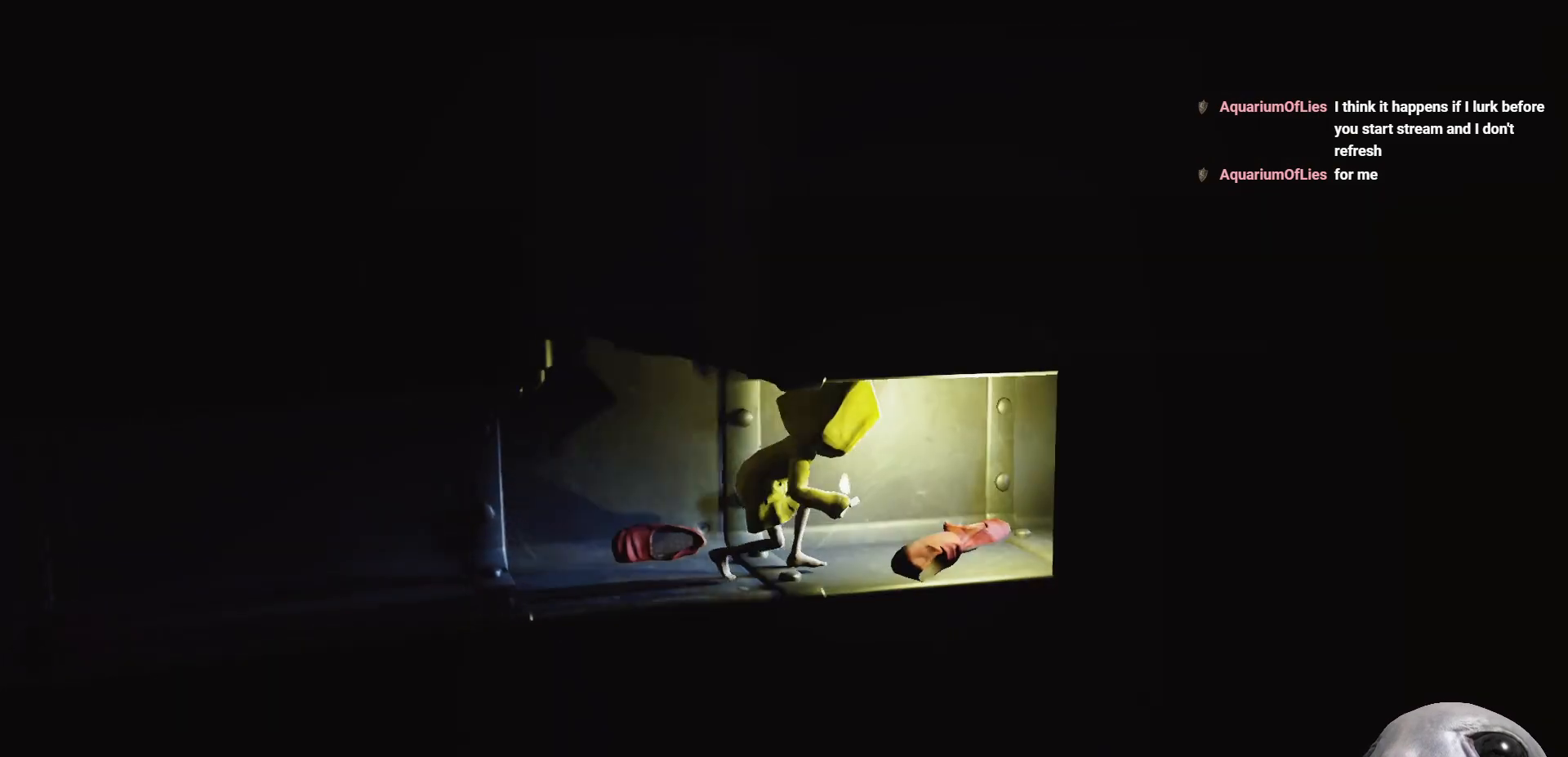
{"buttons": ["X", "L2"], "left_stick": "right", "right_stick": "center", "events": []}
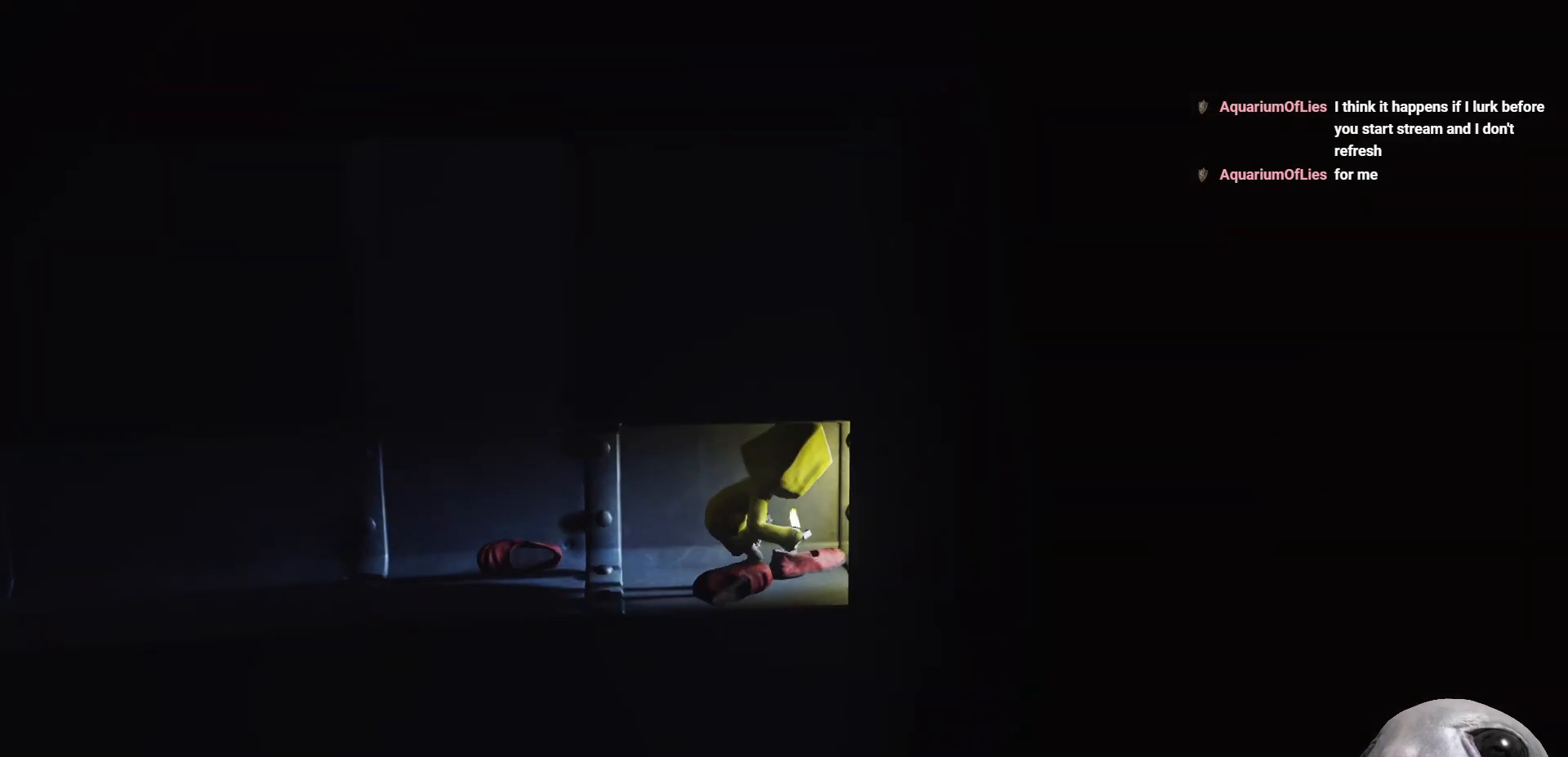
{"buttons": ["X", "L2"], "left_stick": "right", "right_stick": "center", "events": []}
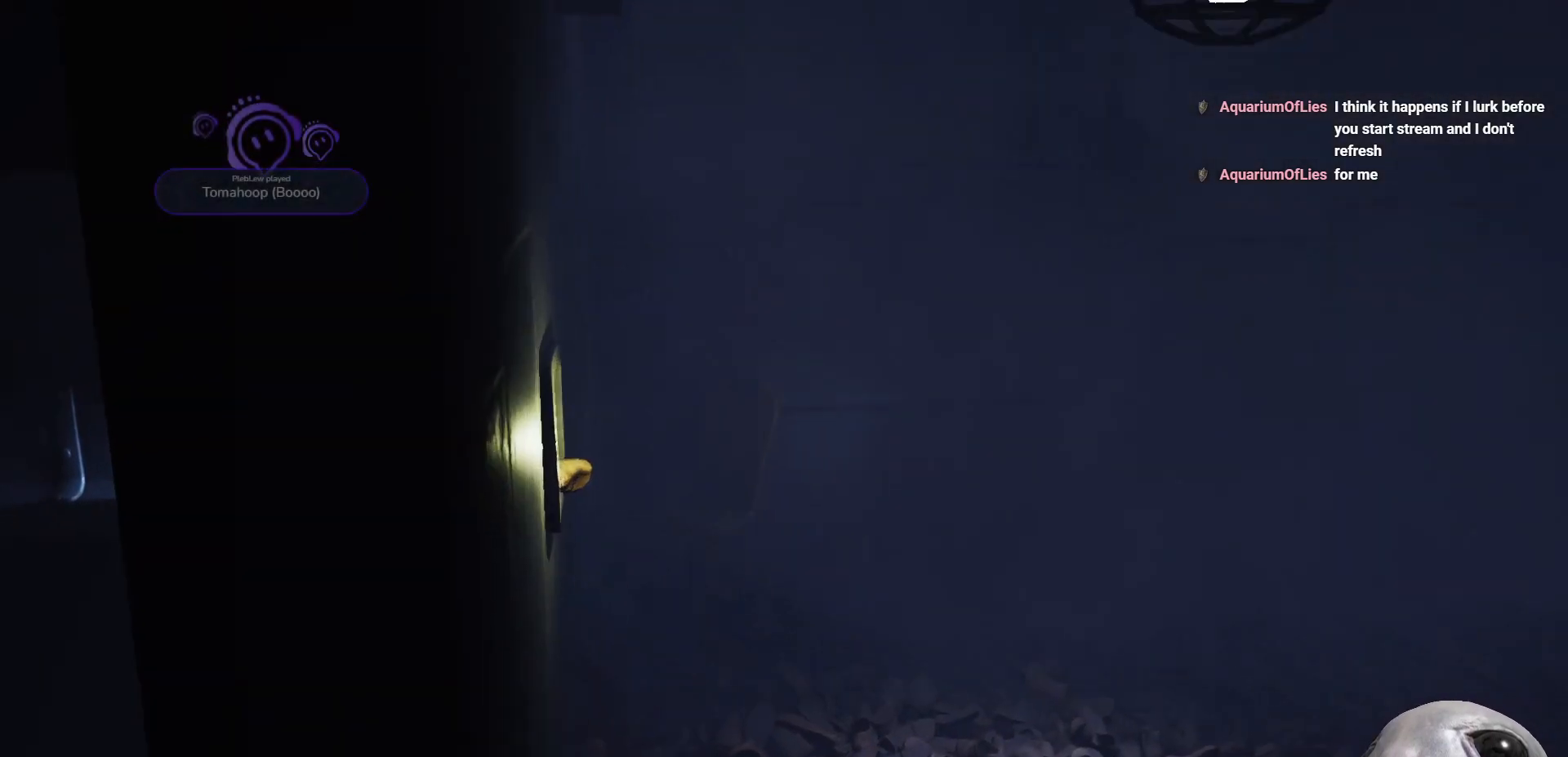
{"buttons": ["X"], "left_stick": "right", "right_stick": "center", "events": [[467, "L2", "up"]]}
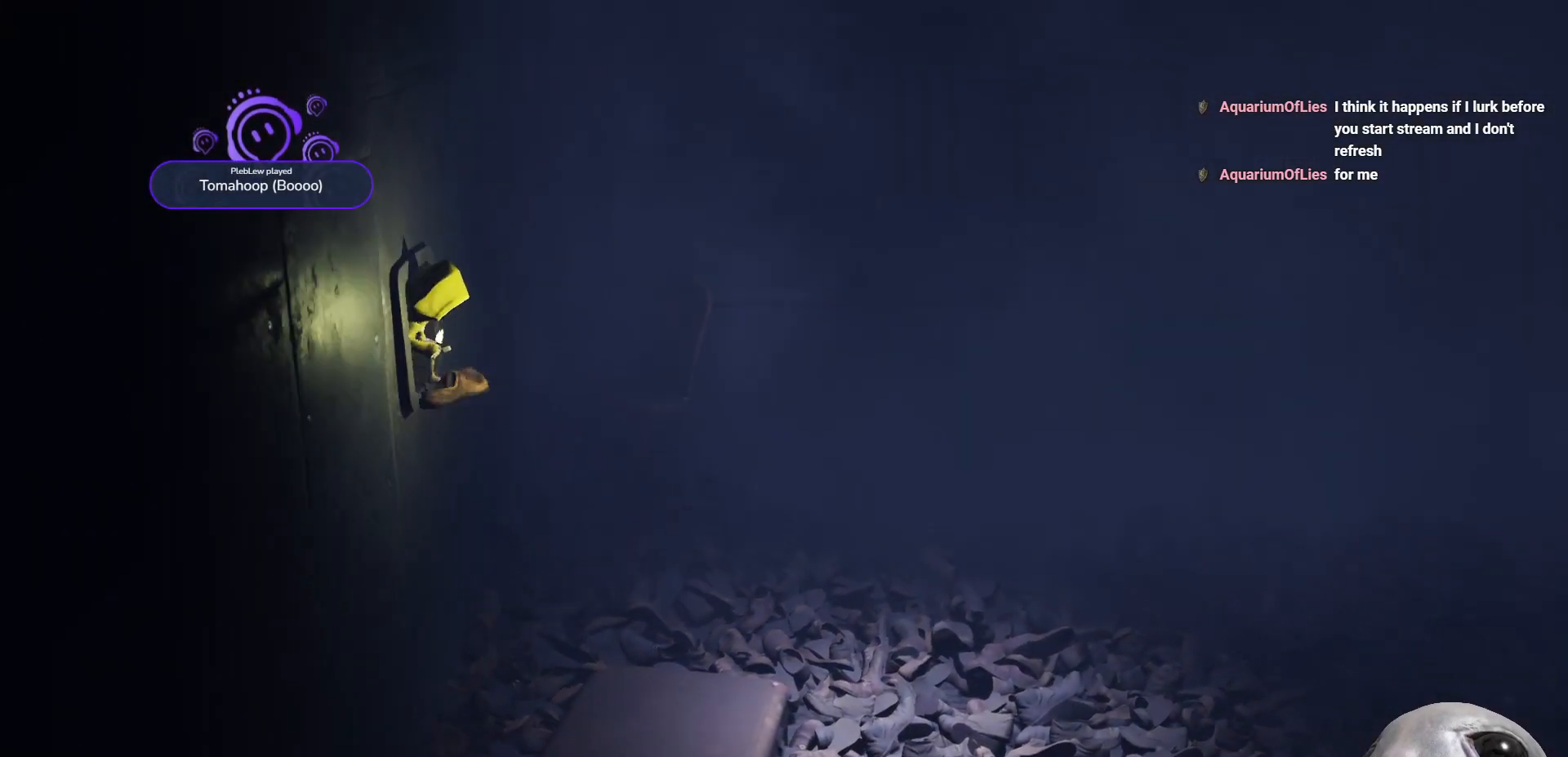
{"buttons": ["X"], "left_stick": "right", "right_stick": "center", "events": []}
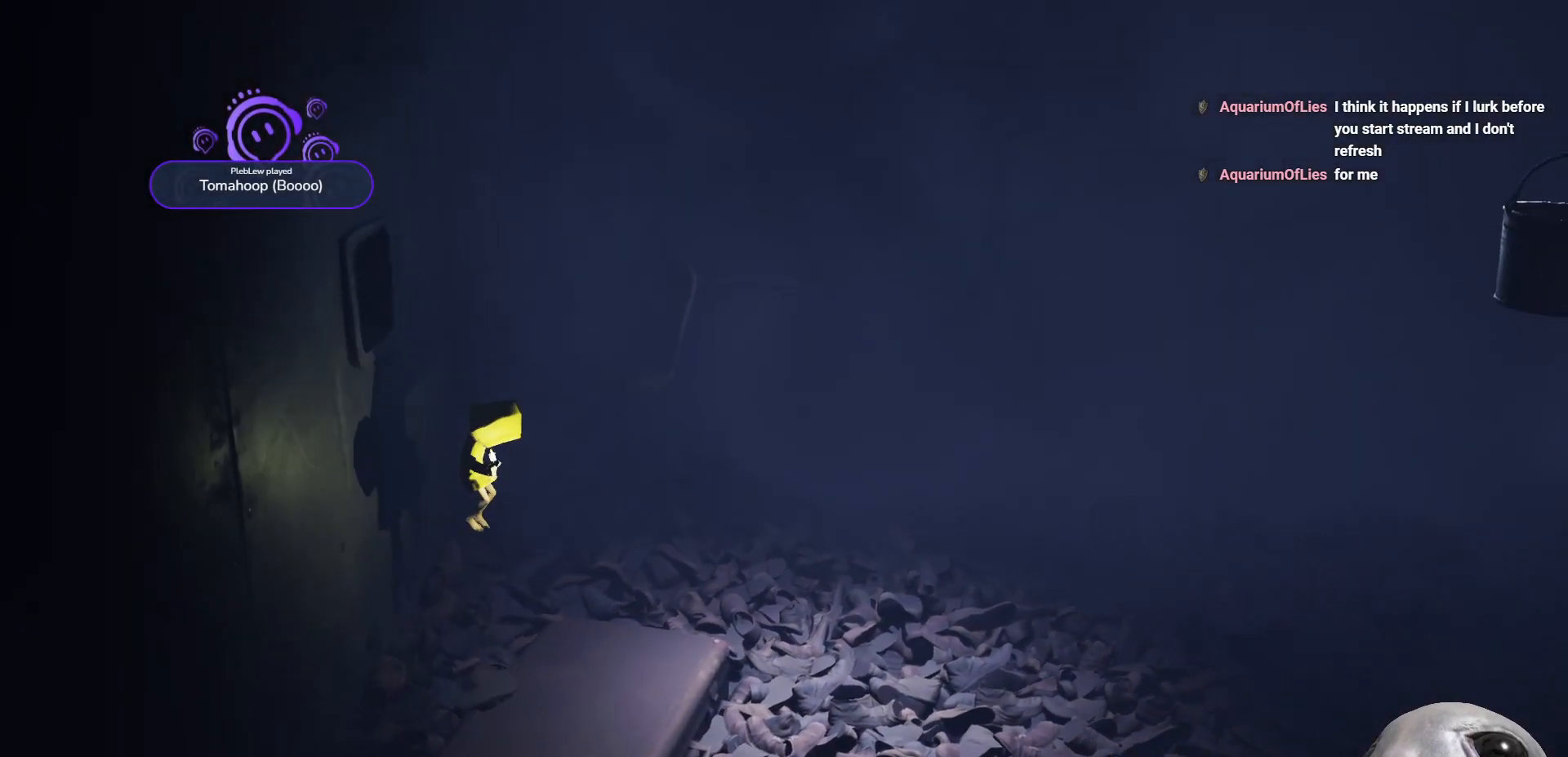
{"buttons": ["X"], "left_stick": "right", "right_stick": "center", "events": [[133, "left_stick", "center"], [217, "left_stick", "right"]]}
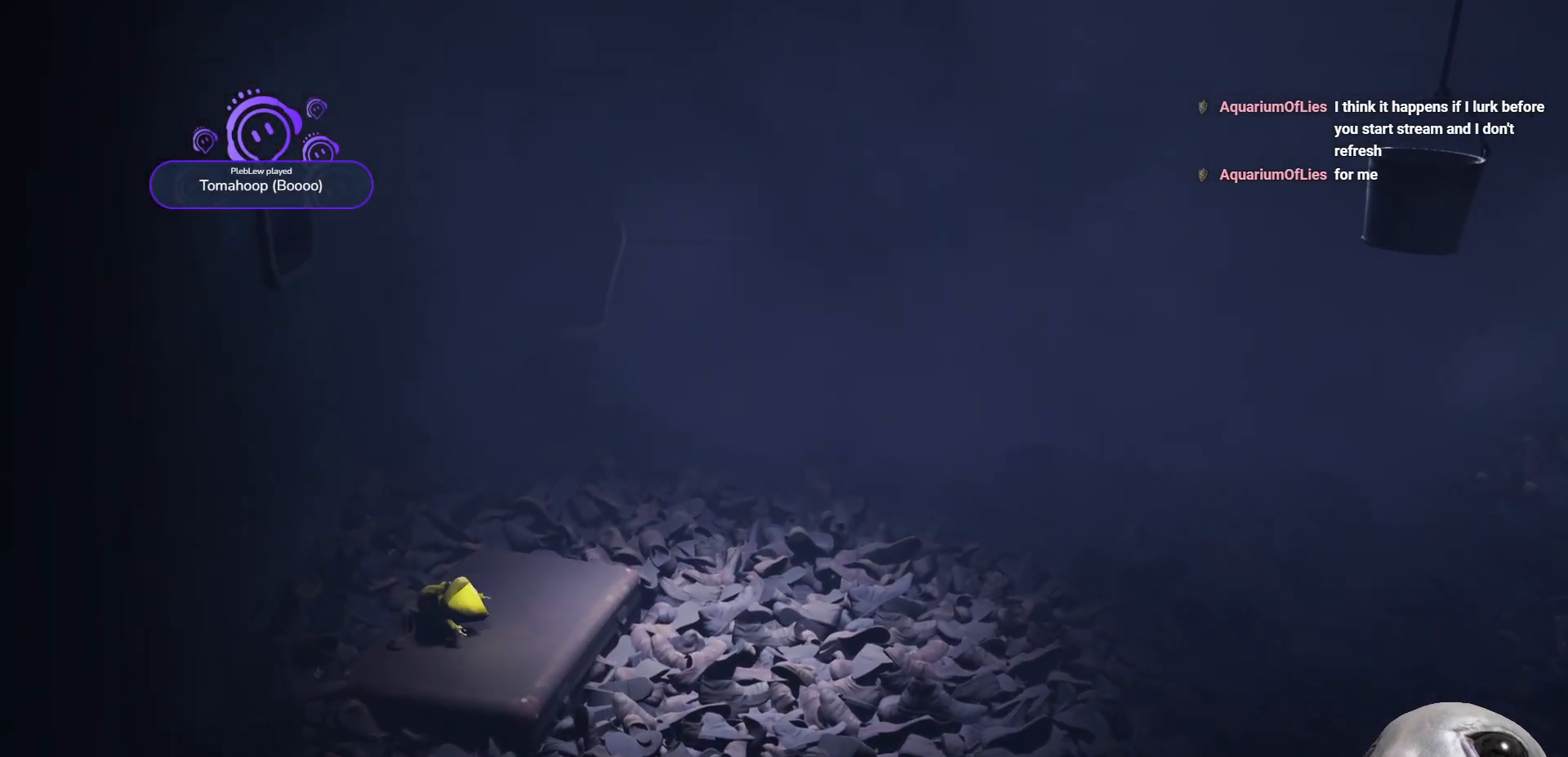
{"buttons": ["X"], "left_stick": "up-right", "right_stick": "center", "events": [[50, "left_stick", "up-right"]]}
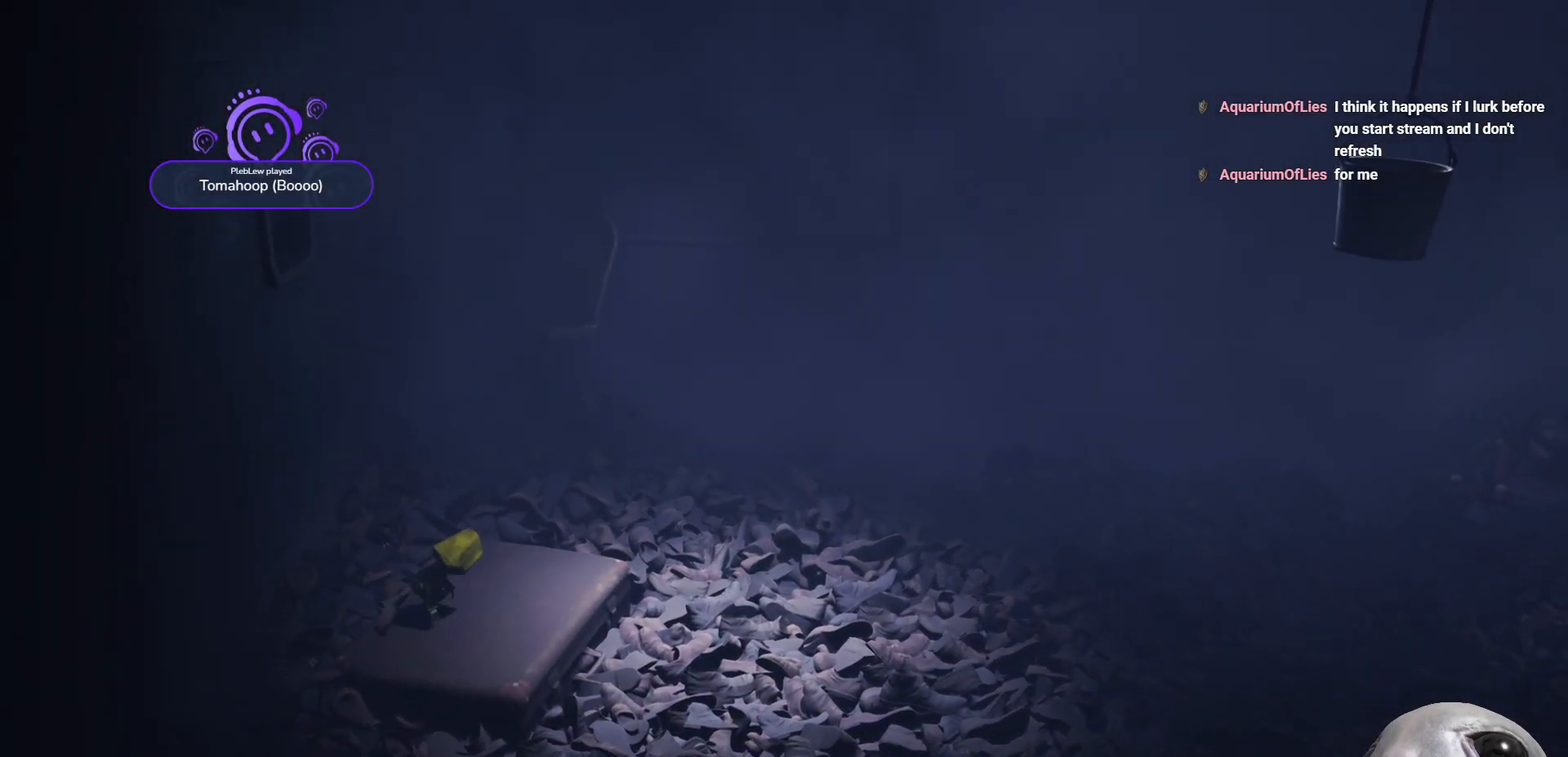
{"buttons": ["X"], "left_stick": "right", "right_stick": "center", "events": [[50, "left_stick", "center"], [233, "left_stick", "up"], [500, "left_stick", "right"]]}
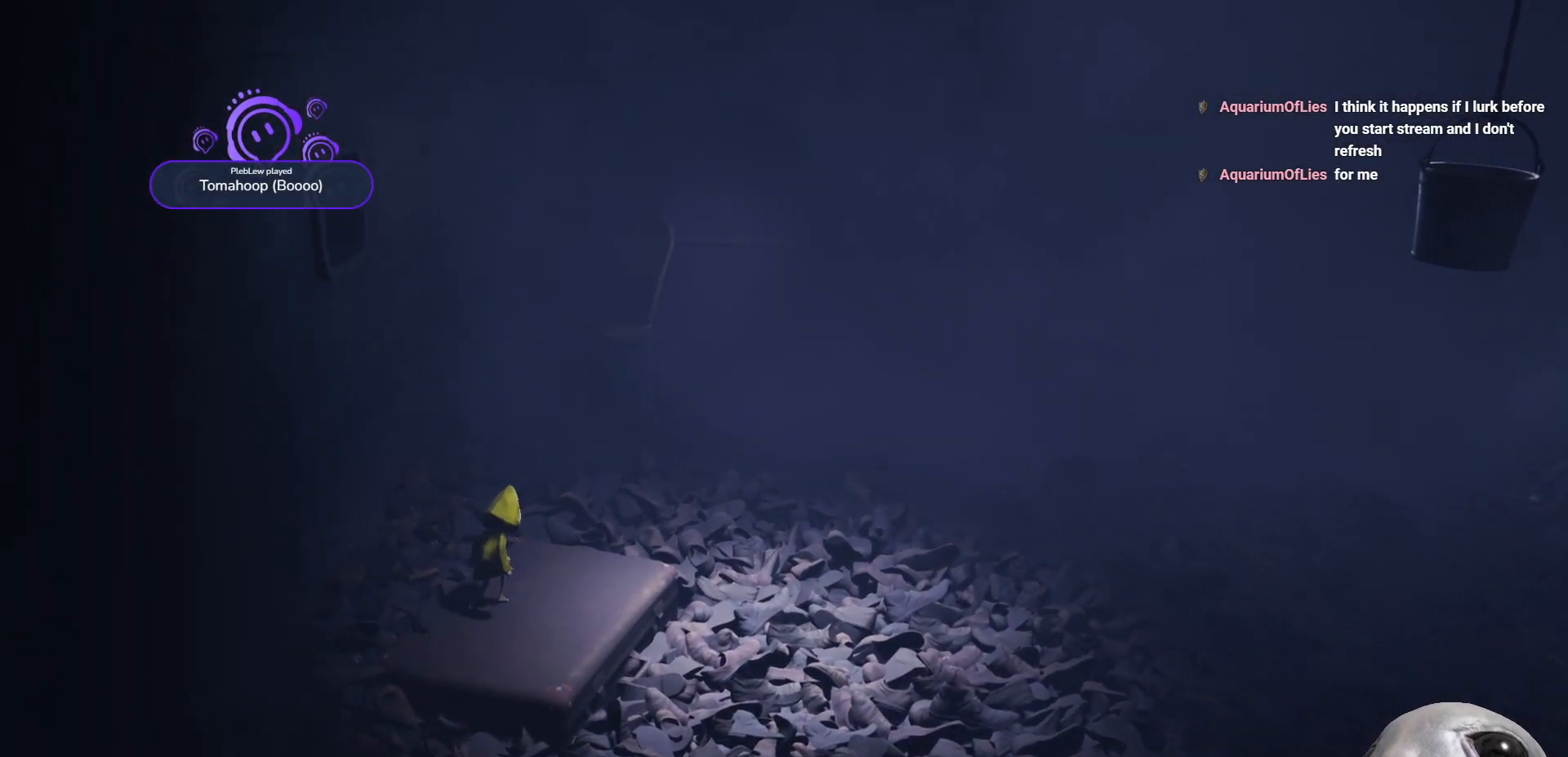
{"buttons": ["X"], "left_stick": "right", "right_stick": "center", "events": []}
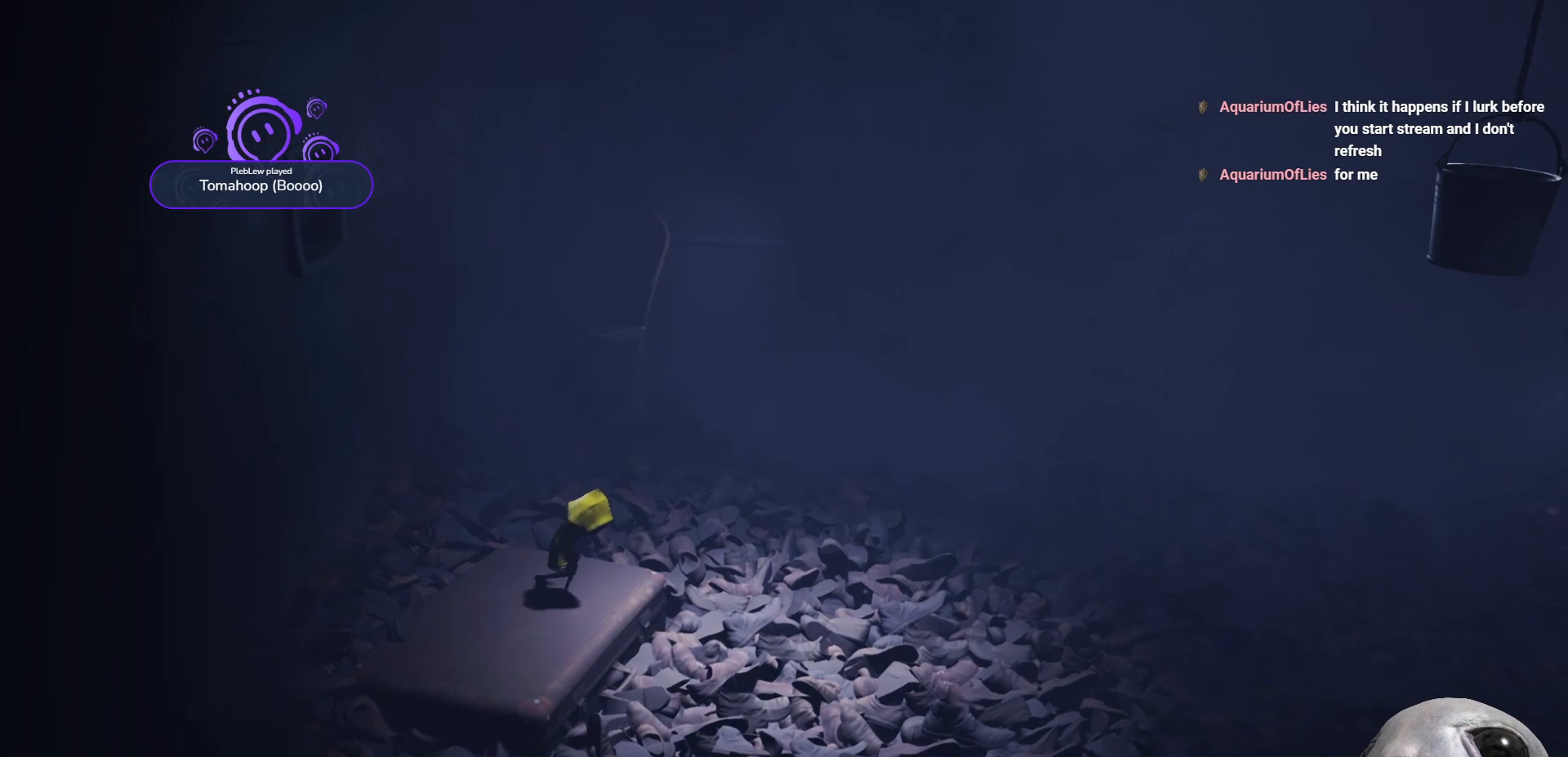
{"buttons": ["A", "X"], "left_stick": "right", "right_stick": "center", "events": [[217, "A", "down"]]}
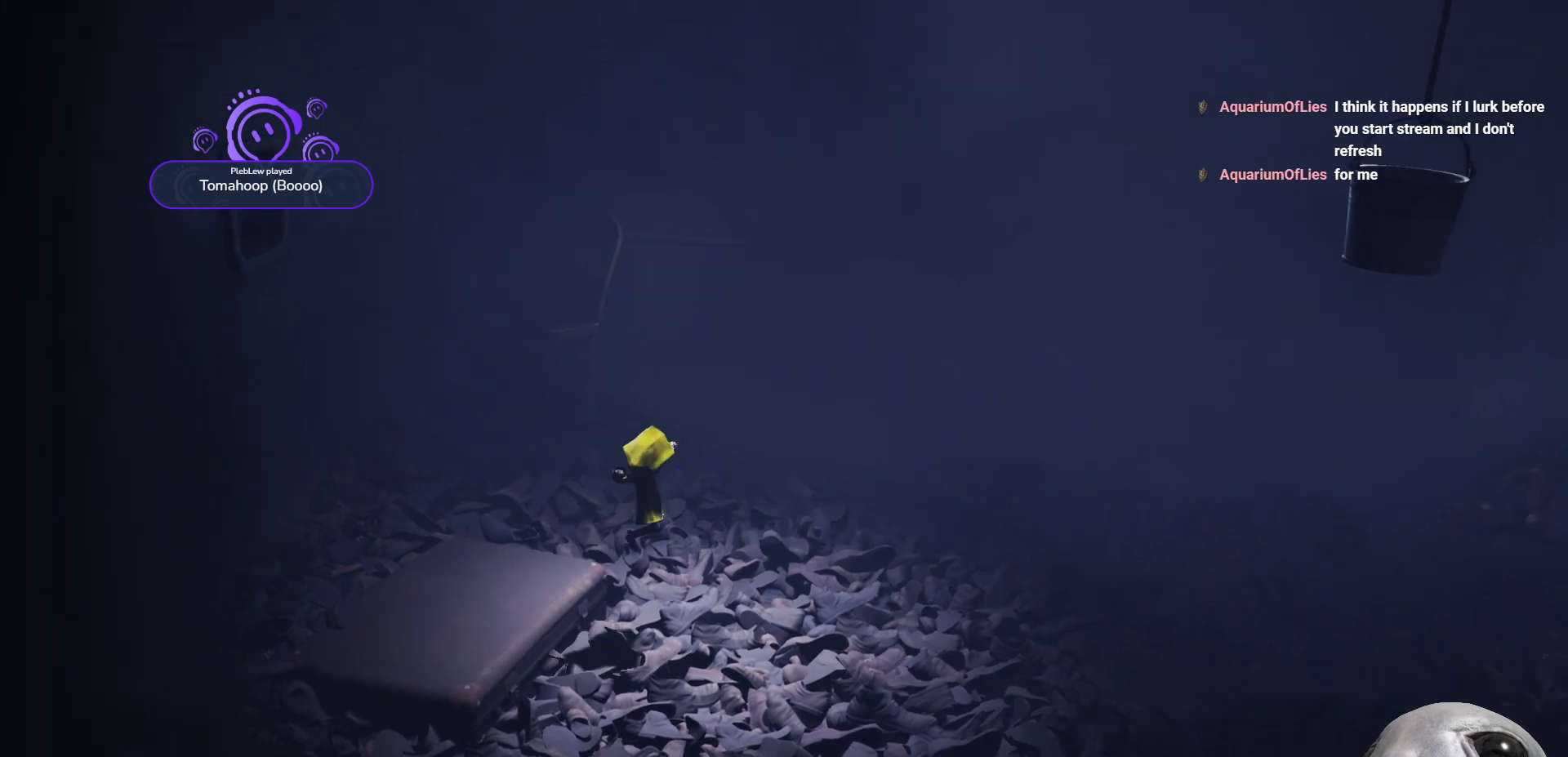
{"buttons": ["A", "X"], "left_stick": "right", "right_stick": "center", "events": []}
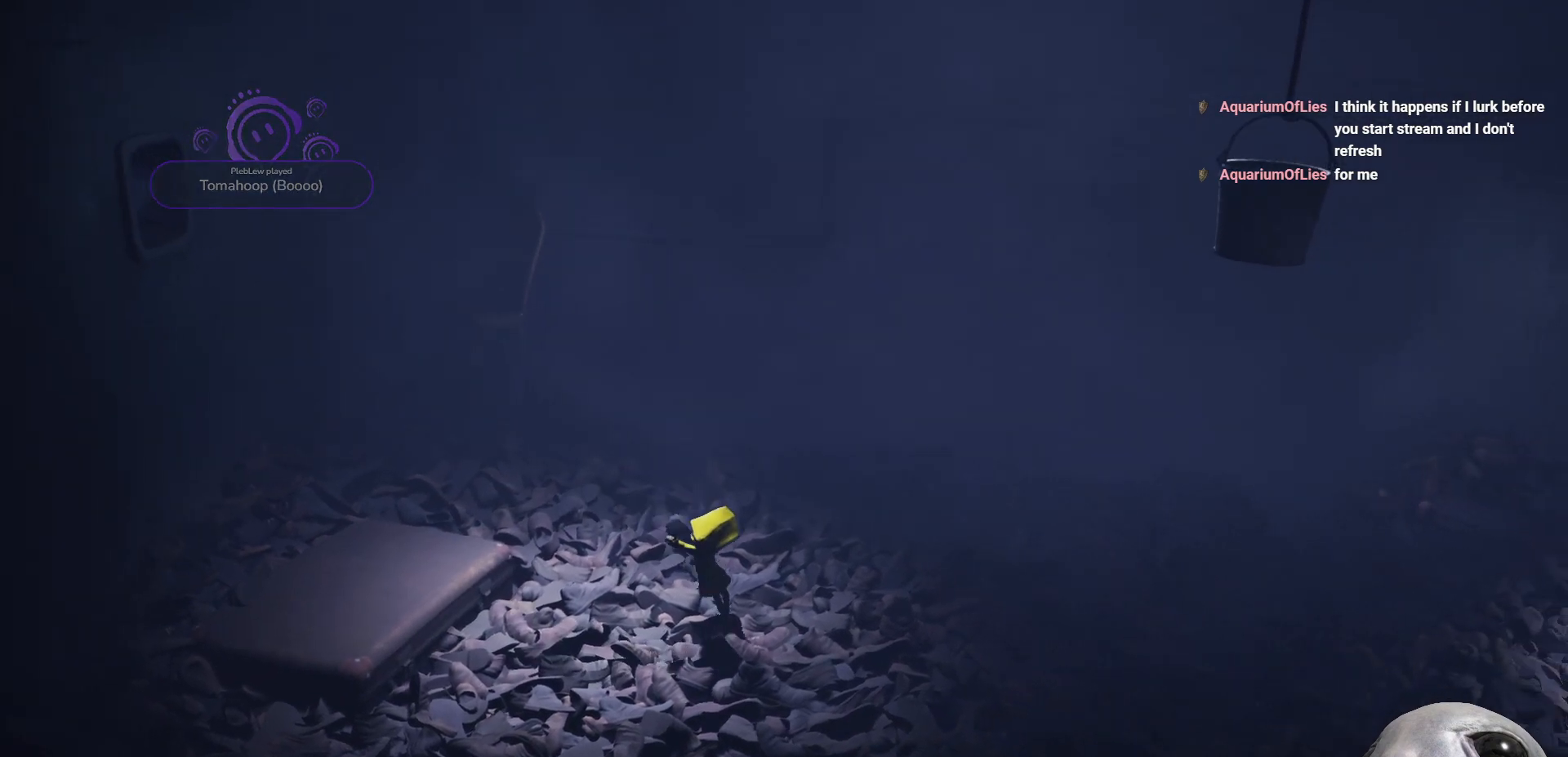
{"buttons": ["A", "X"], "left_stick": "right", "right_stick": "center", "events": [[100, "A", "up"], [217, "A", "down"]]}
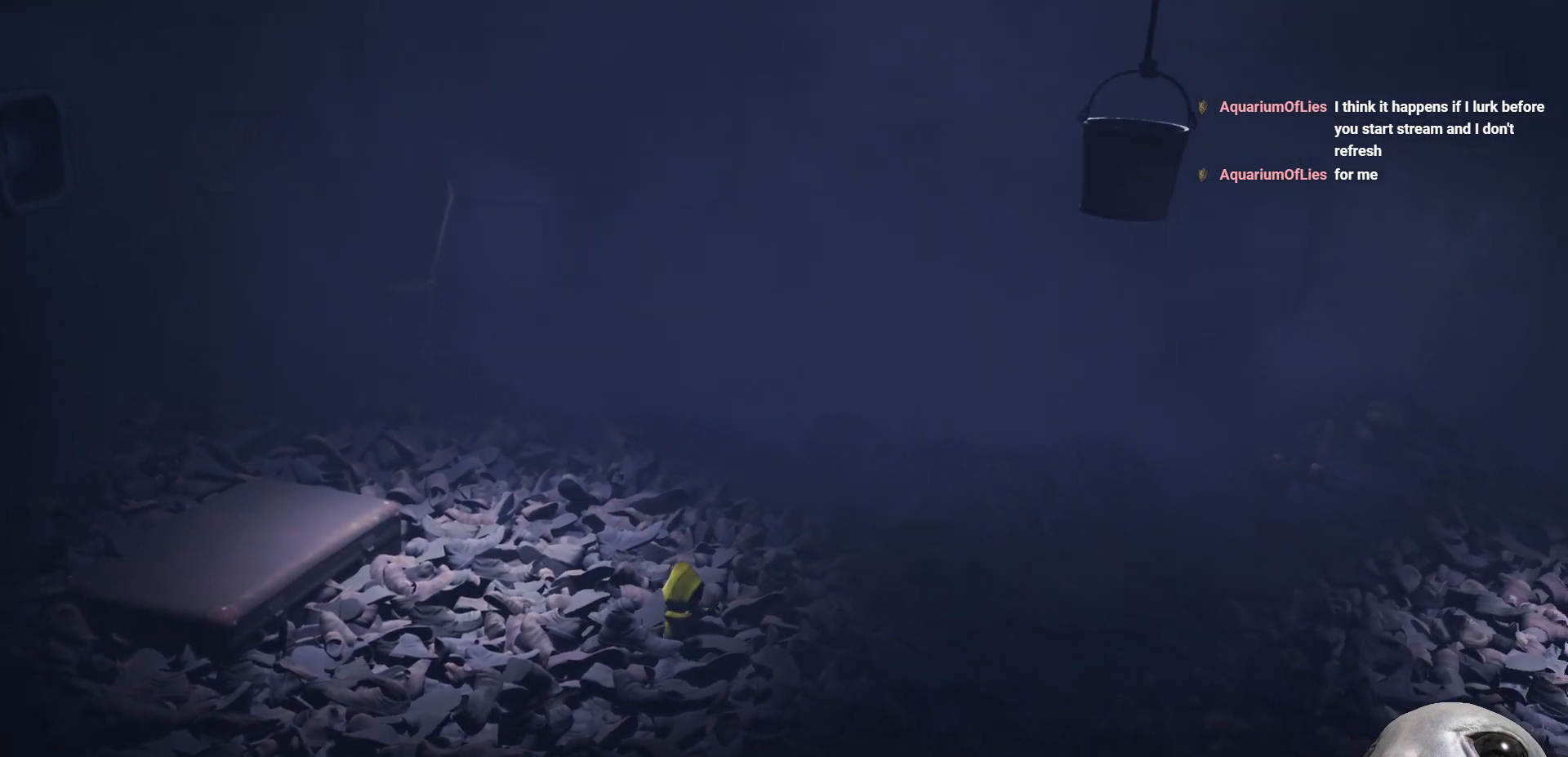
{"buttons": ["X"], "left_stick": "right", "right_stick": "center", "events": [[83, "A", "up"]]}
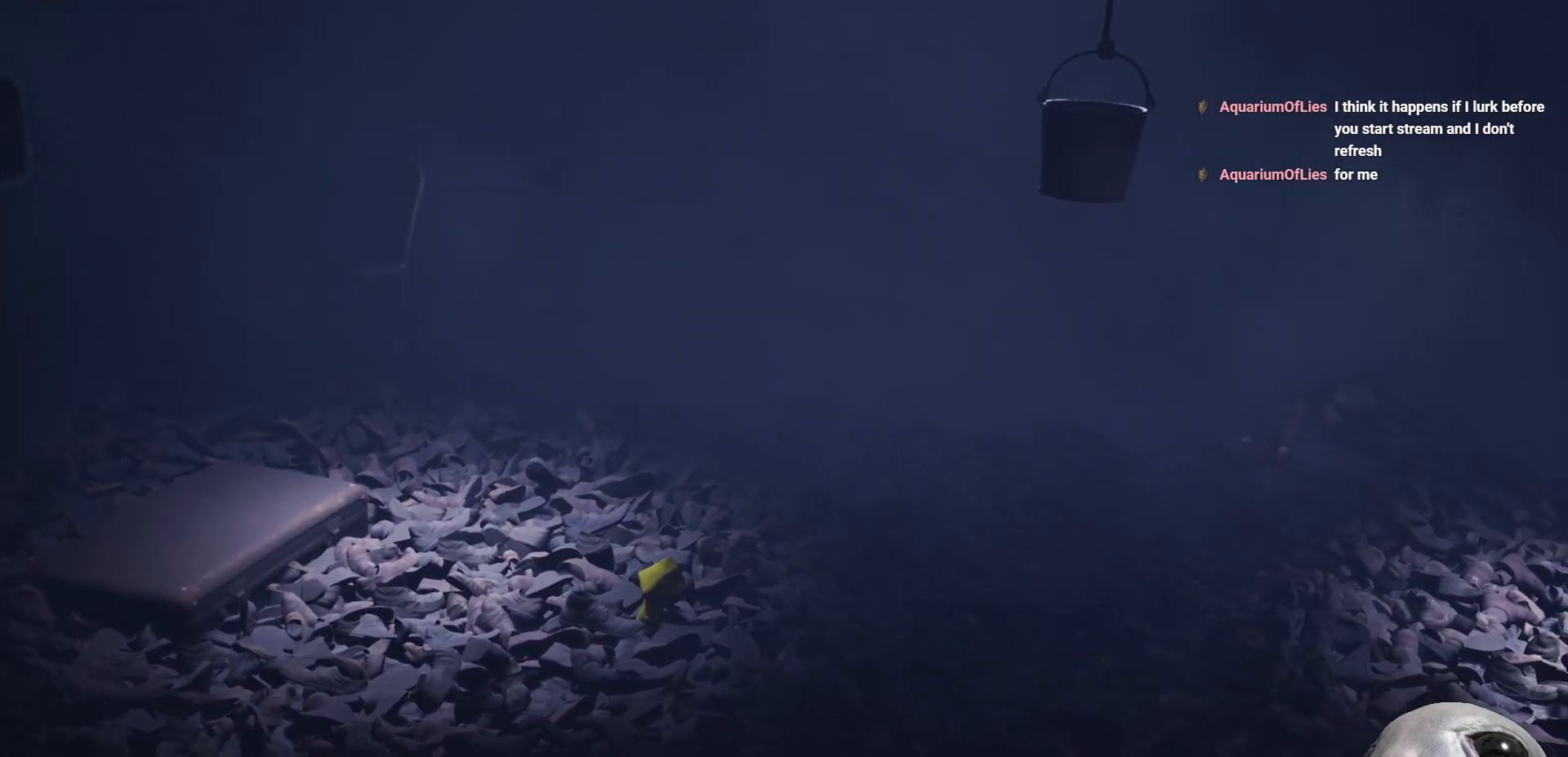
{"buttons": ["X"], "left_stick": "right", "right_stick": "center", "events": []}
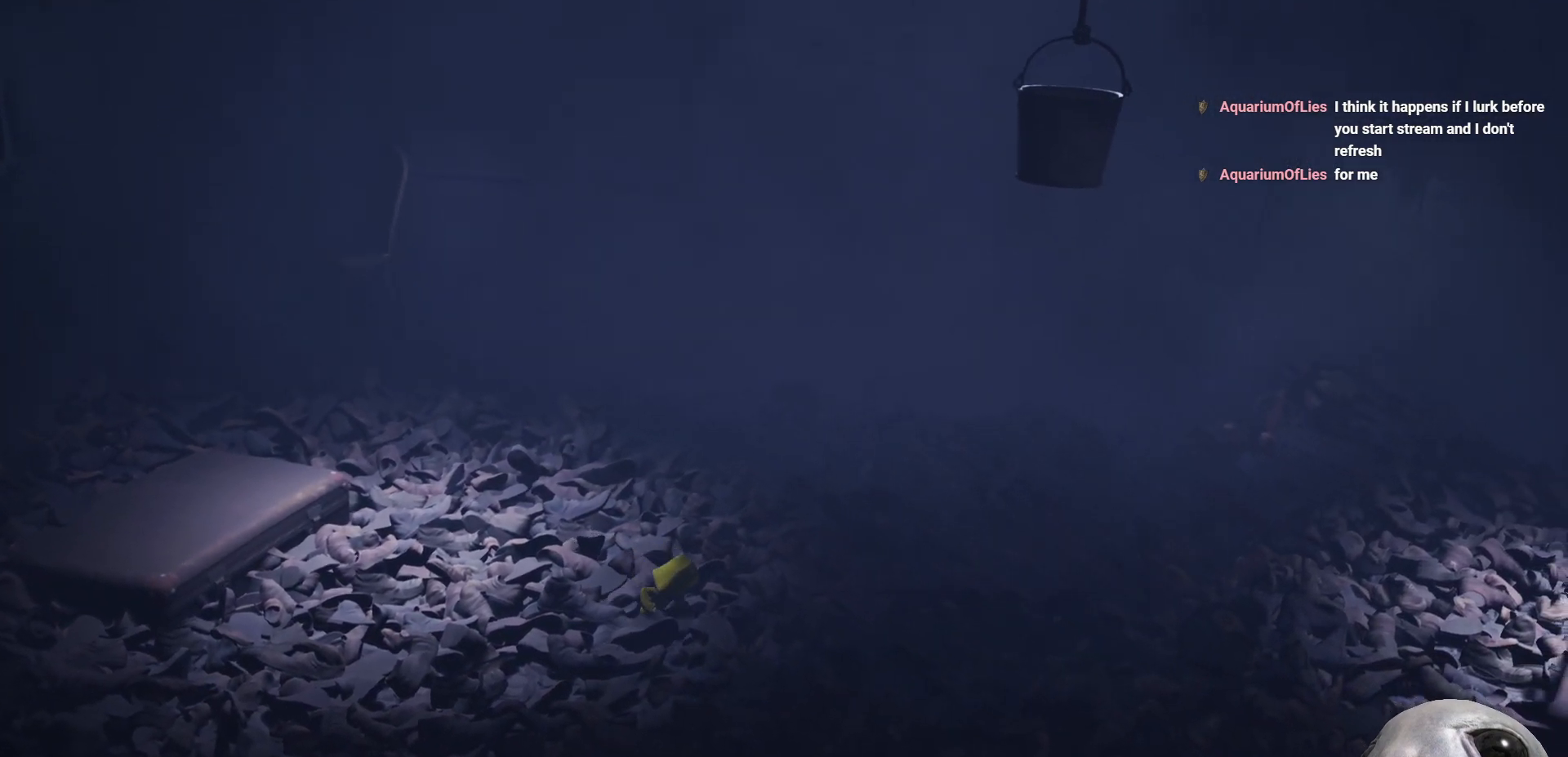
{"buttons": ["X"], "left_stick": "right", "right_stick": "center", "events": []}
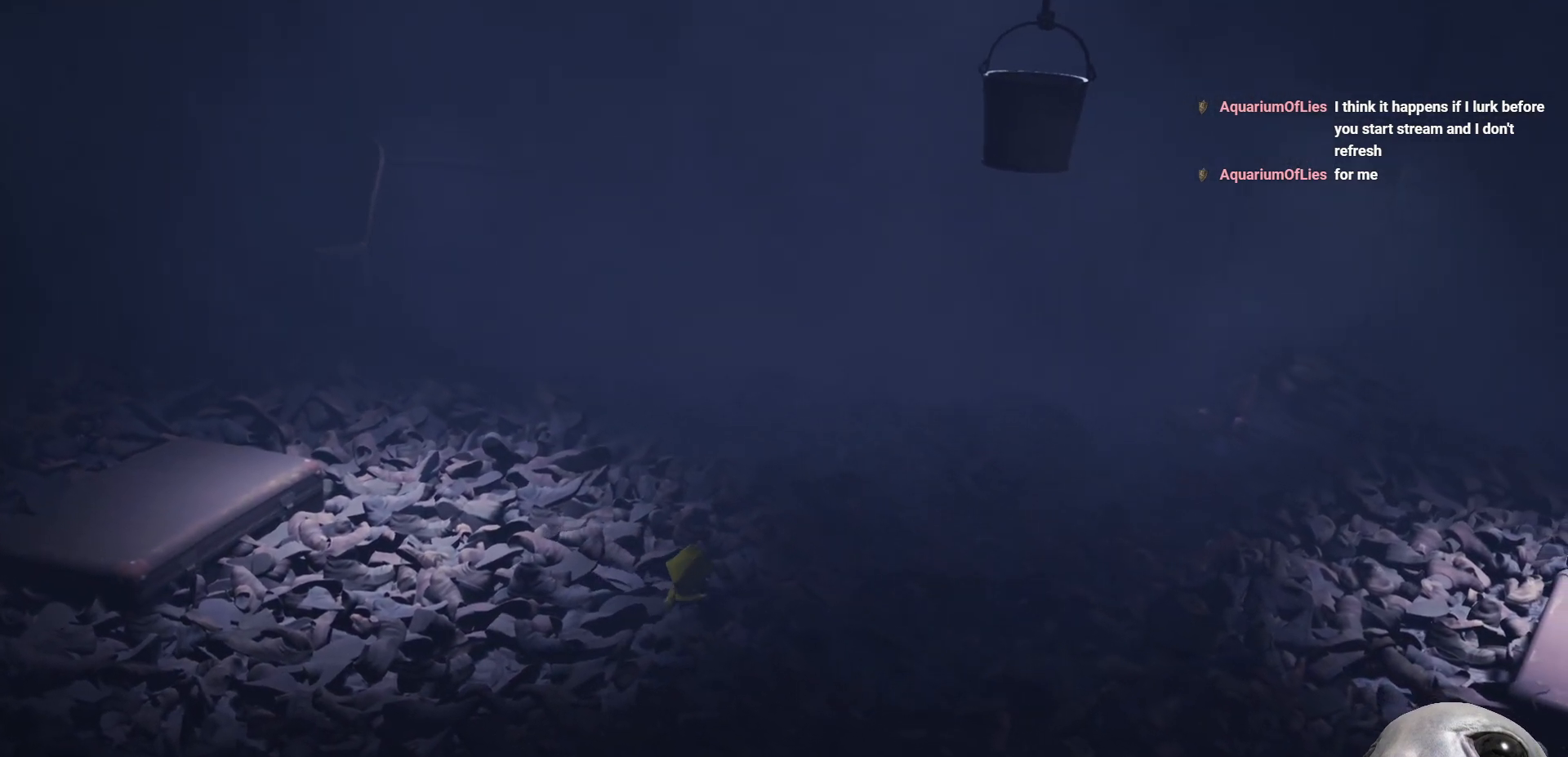
{"buttons": ["X"], "left_stick": "right", "right_stick": "center", "events": []}
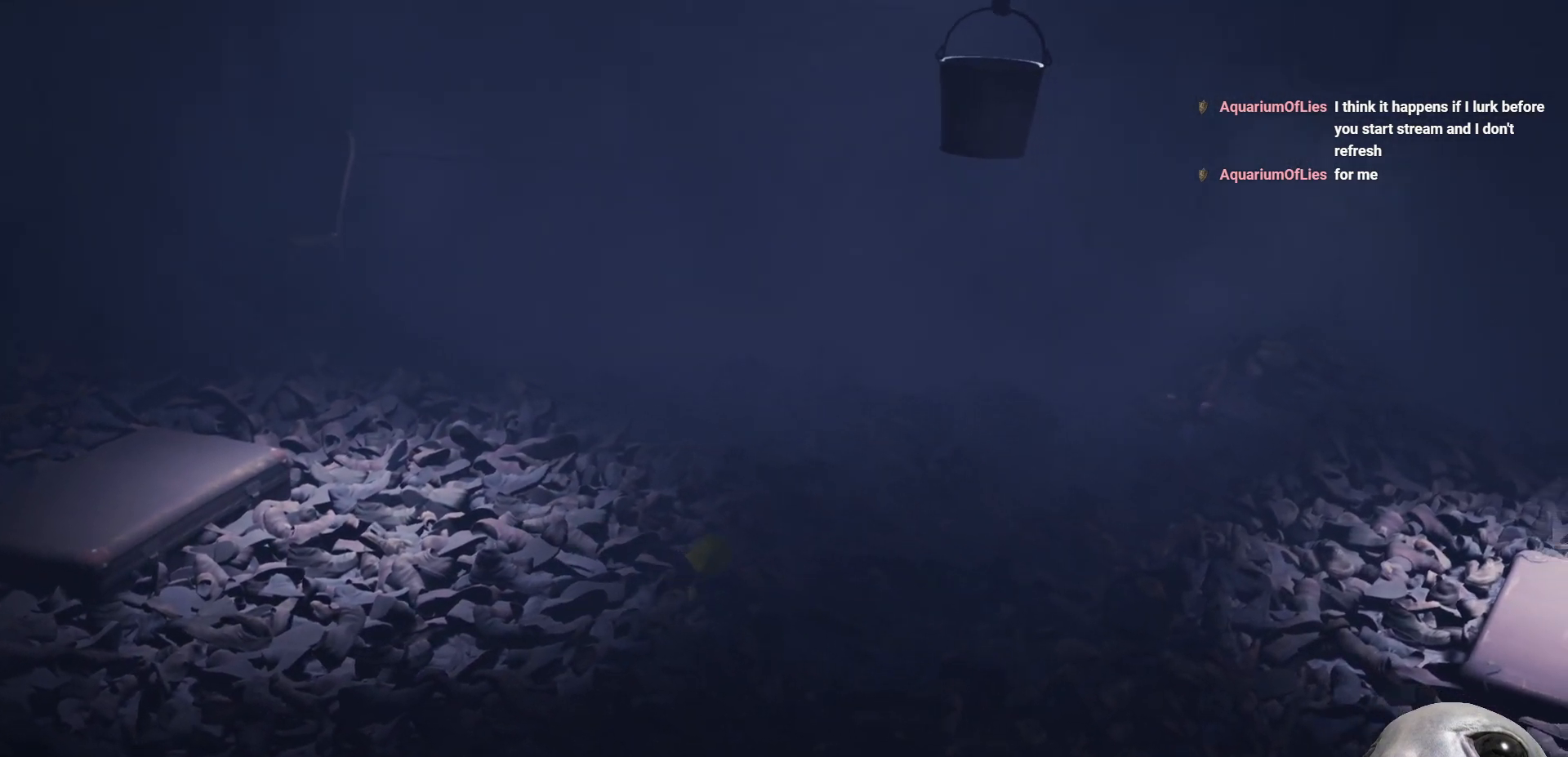
{"buttons": ["X"], "left_stick": "right", "right_stick": "center", "events": []}
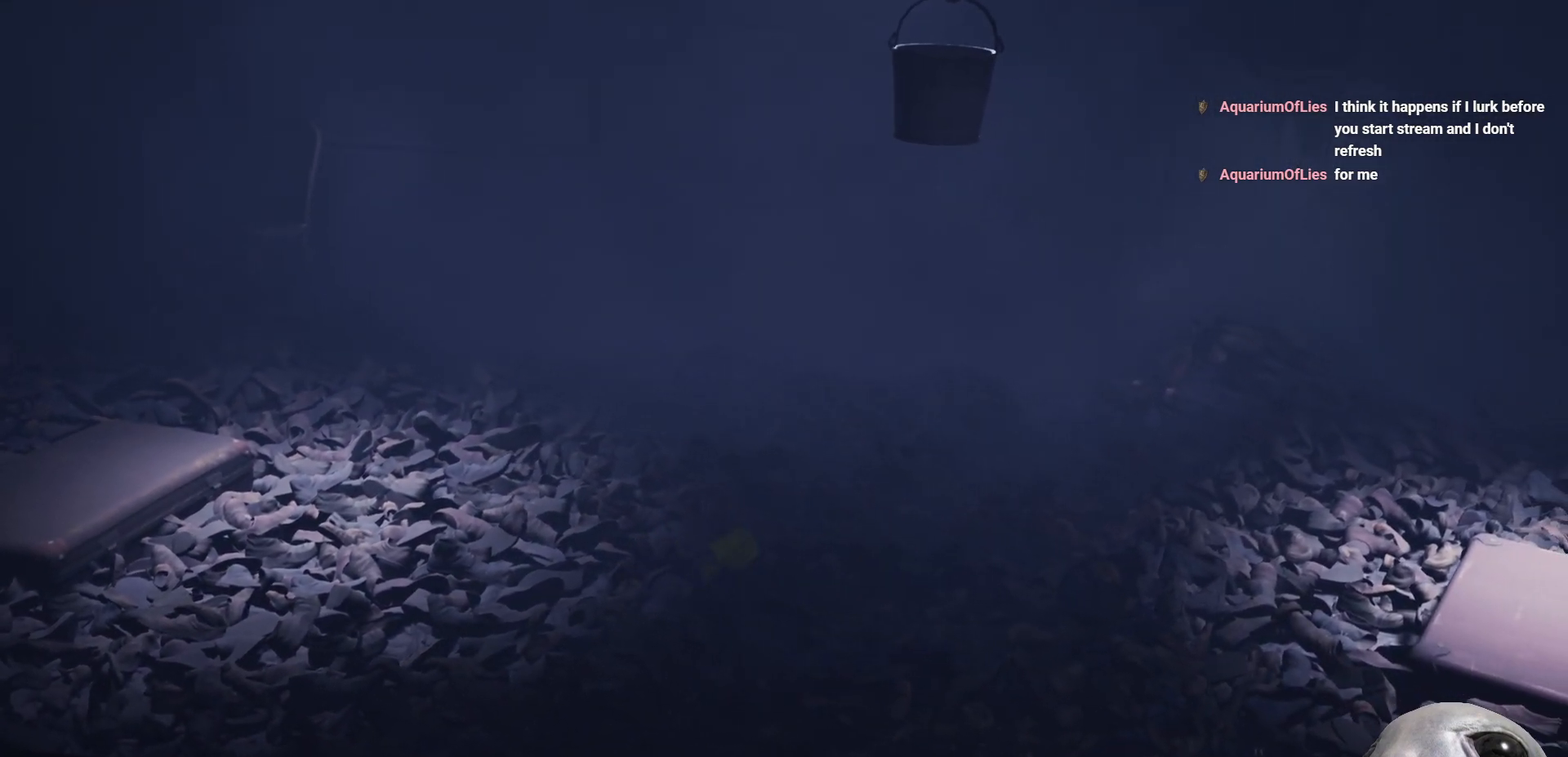
{"buttons": ["X"], "left_stick": "right", "right_stick": "center", "events": []}
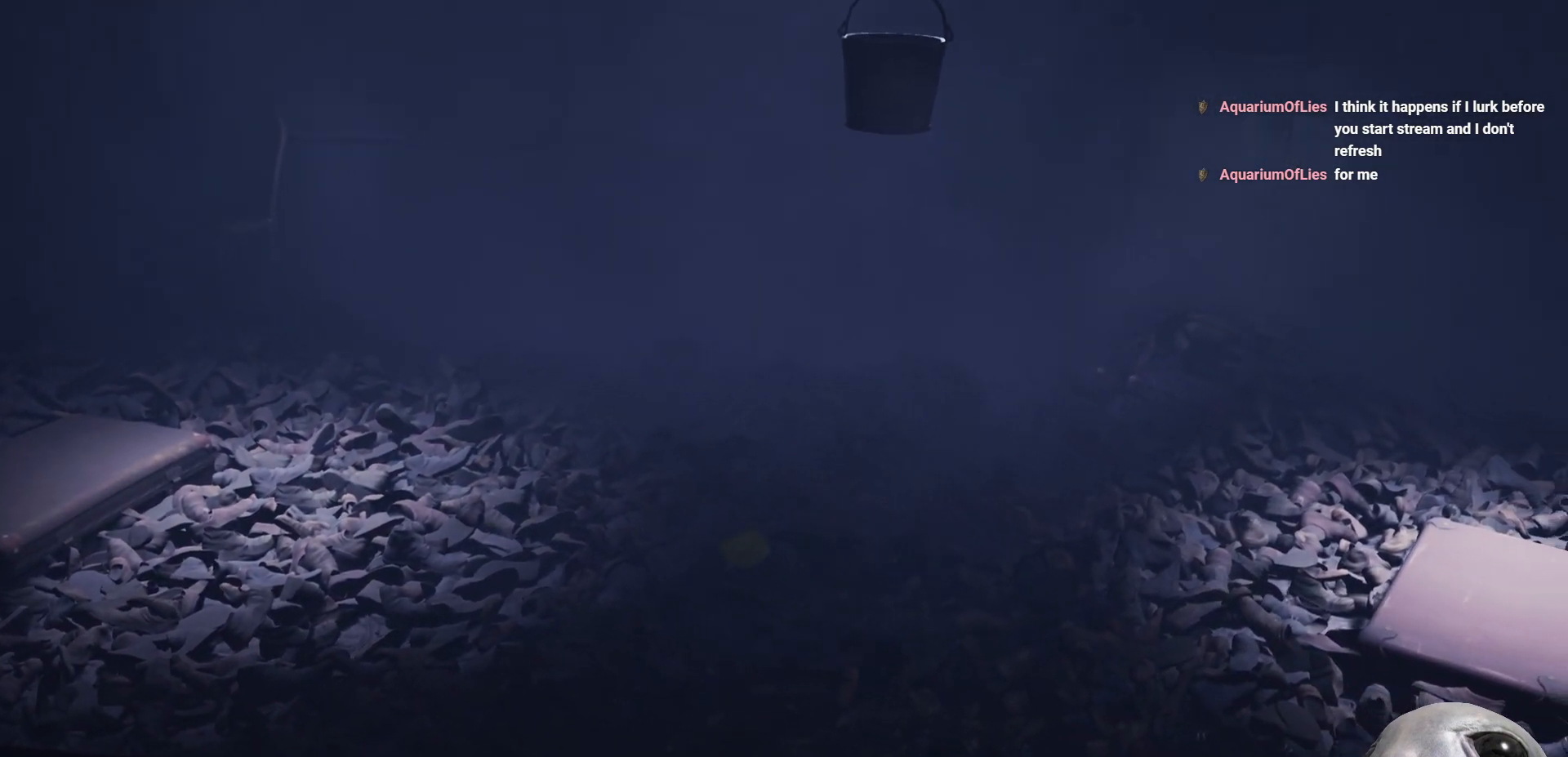
{"buttons": ["X"], "left_stick": "right", "right_stick": "center", "events": []}
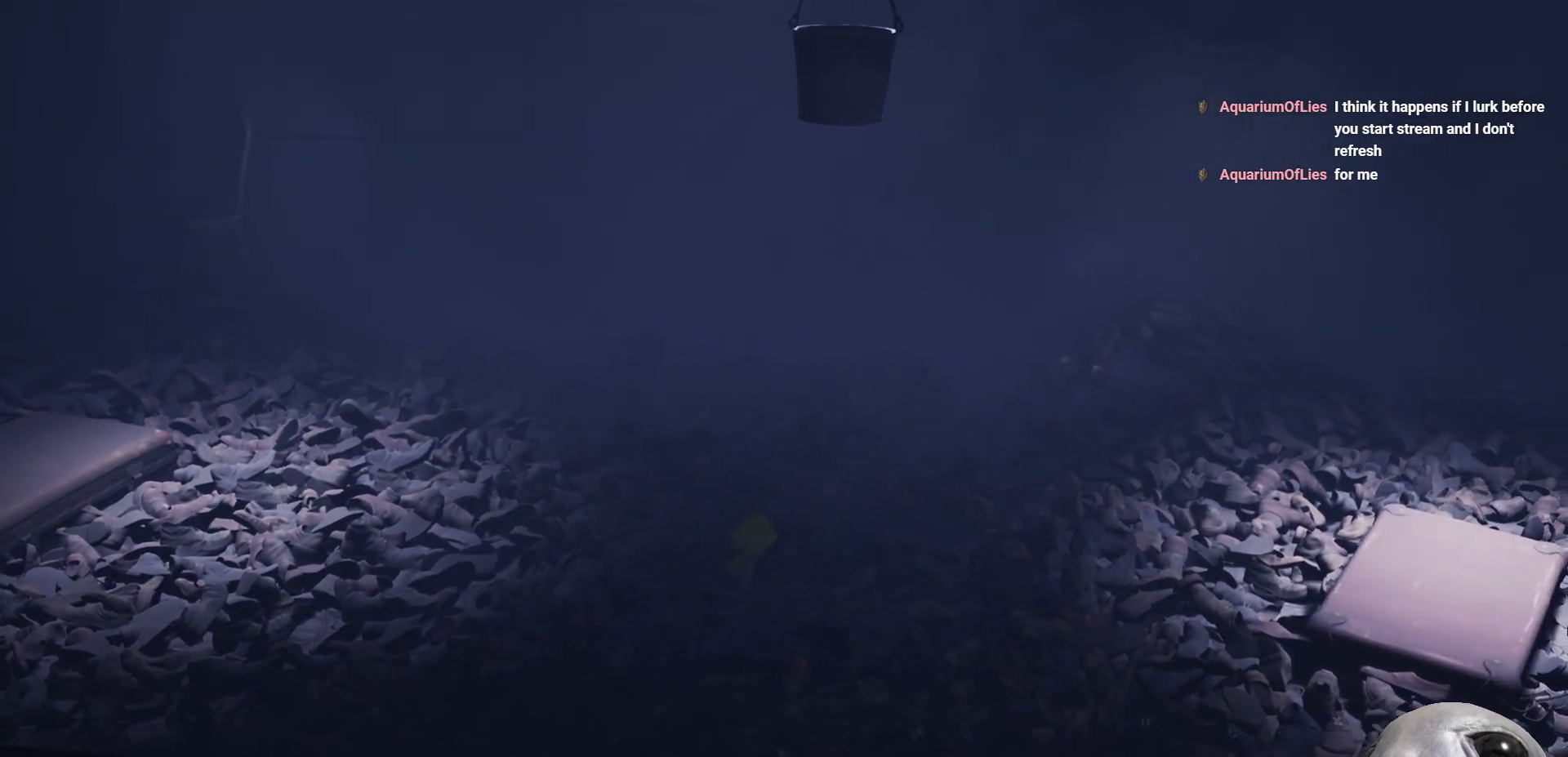
{"buttons": ["X"], "left_stick": "right", "right_stick": "center", "events": []}
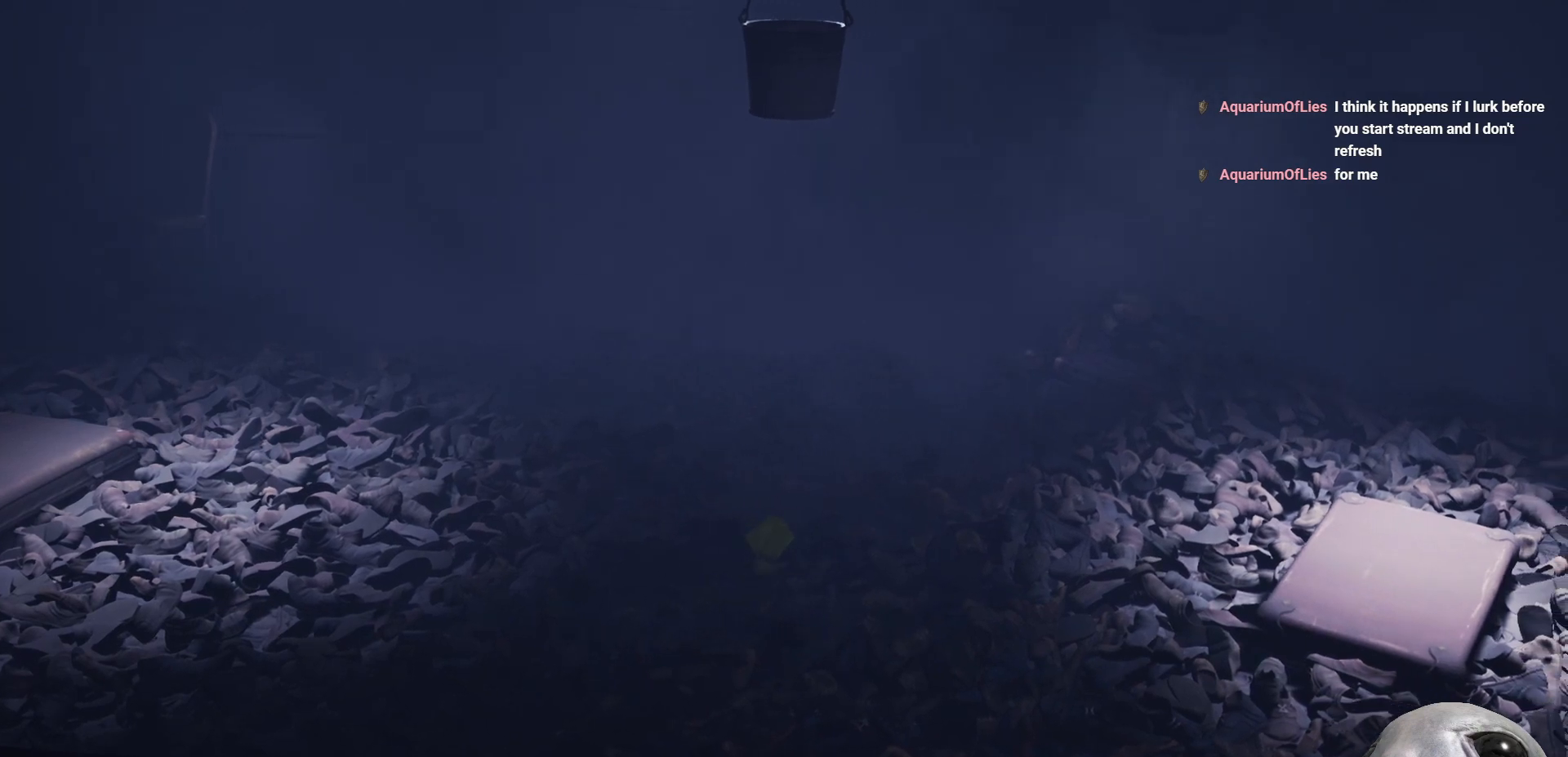
{"buttons": ["X"], "left_stick": "right", "right_stick": "center", "events": []}